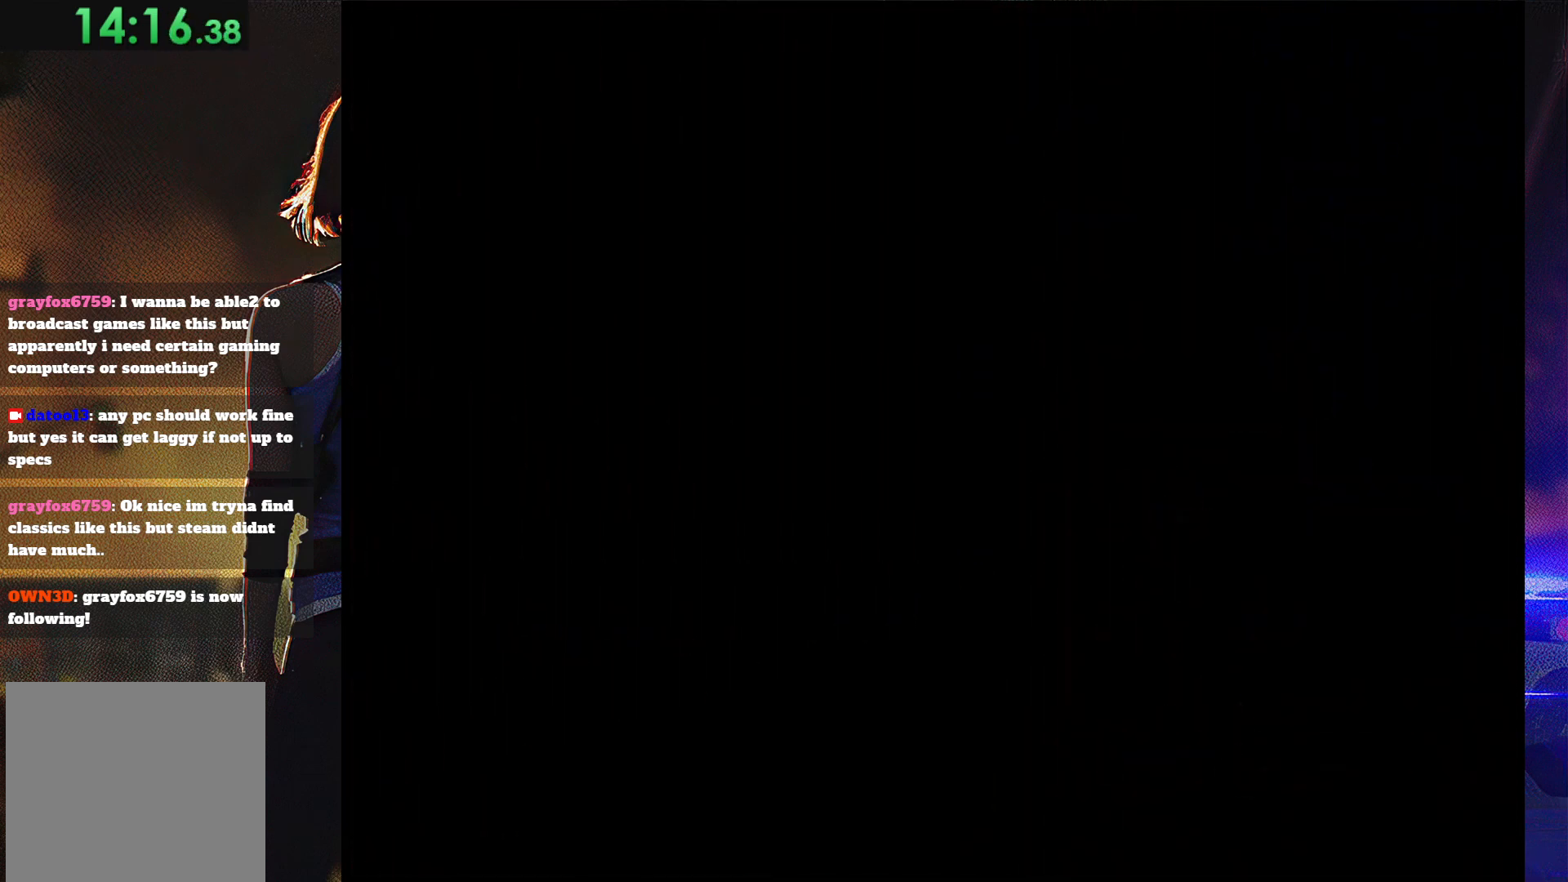
Gameplay with a controller (PlayStation layout); each line is a JSON object with the inputs held at the frame after it. "button_events" lists button changes between this image and that frame as [ms after this image, input, new state], when the widget could be followed in between (sticks are given only as held states). Not read: L3 R3 left_stick right_stick.
{"buttons": ["SQUARE", "DPAD_UP", "DPAD_RIGHT"], "button_events": []}
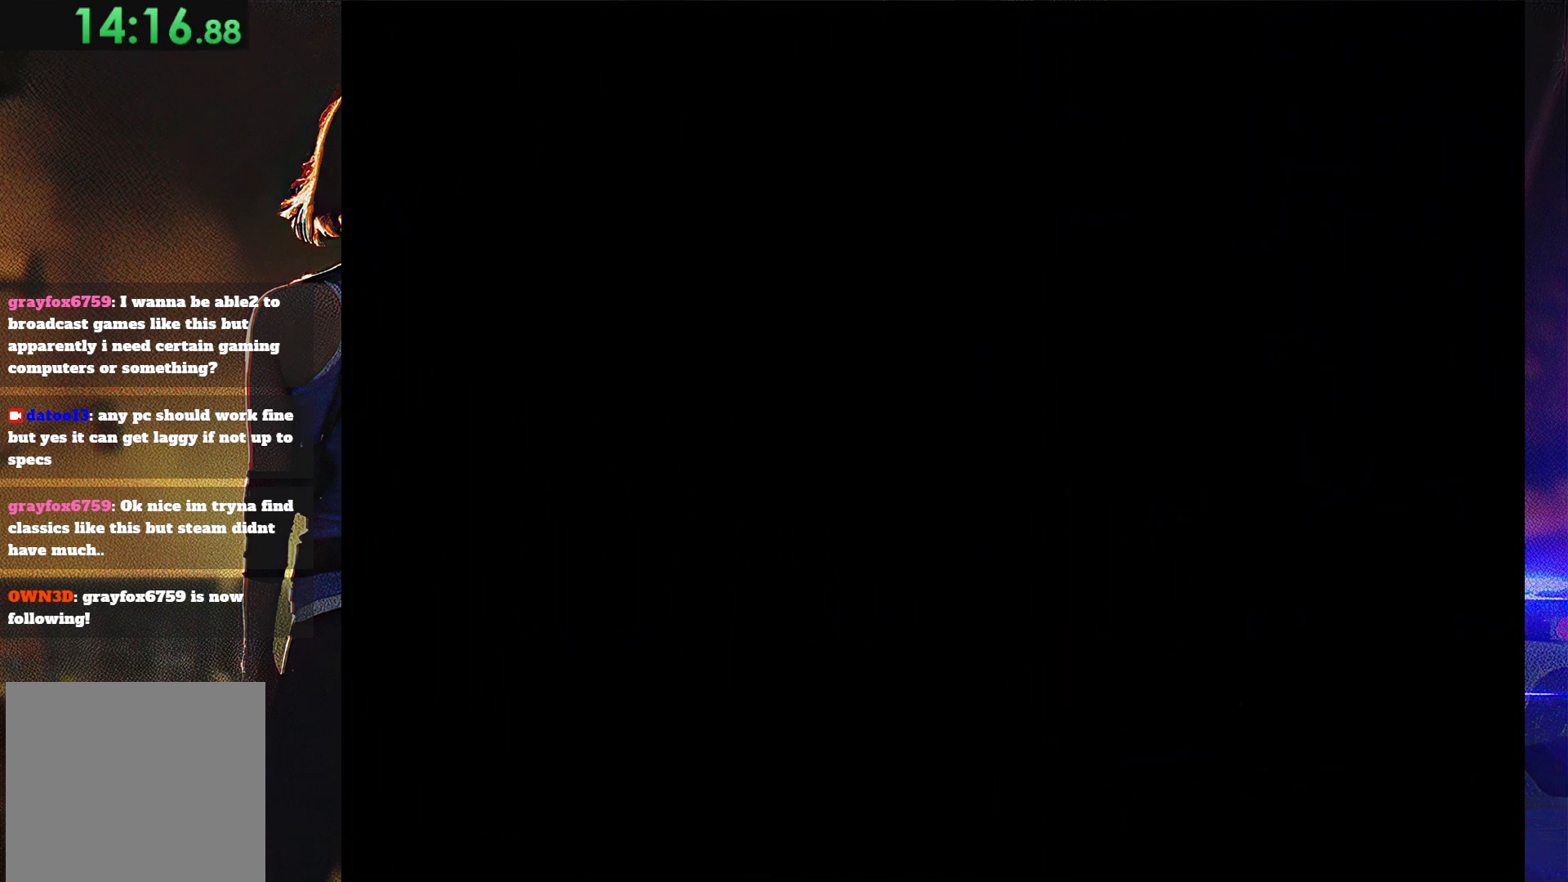
{"buttons": ["SQUARE", "DPAD_UP", "DPAD_RIGHT"], "button_events": []}
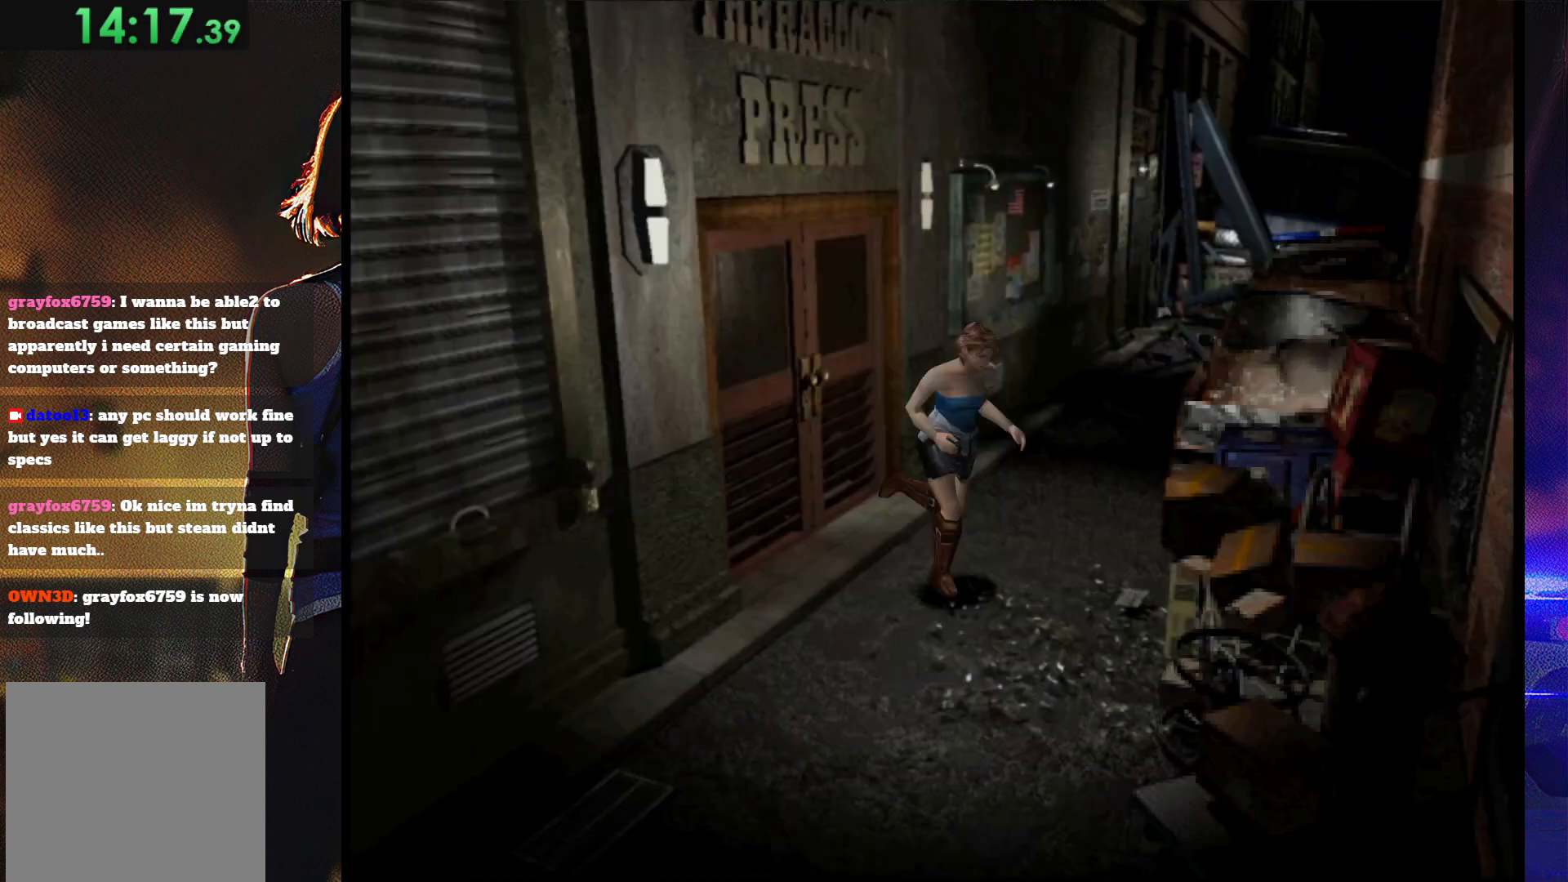
{"buttons": ["SQUARE", "DPAD_UP"], "button_events": [[433, "DPAD_RIGHT", "up"]]}
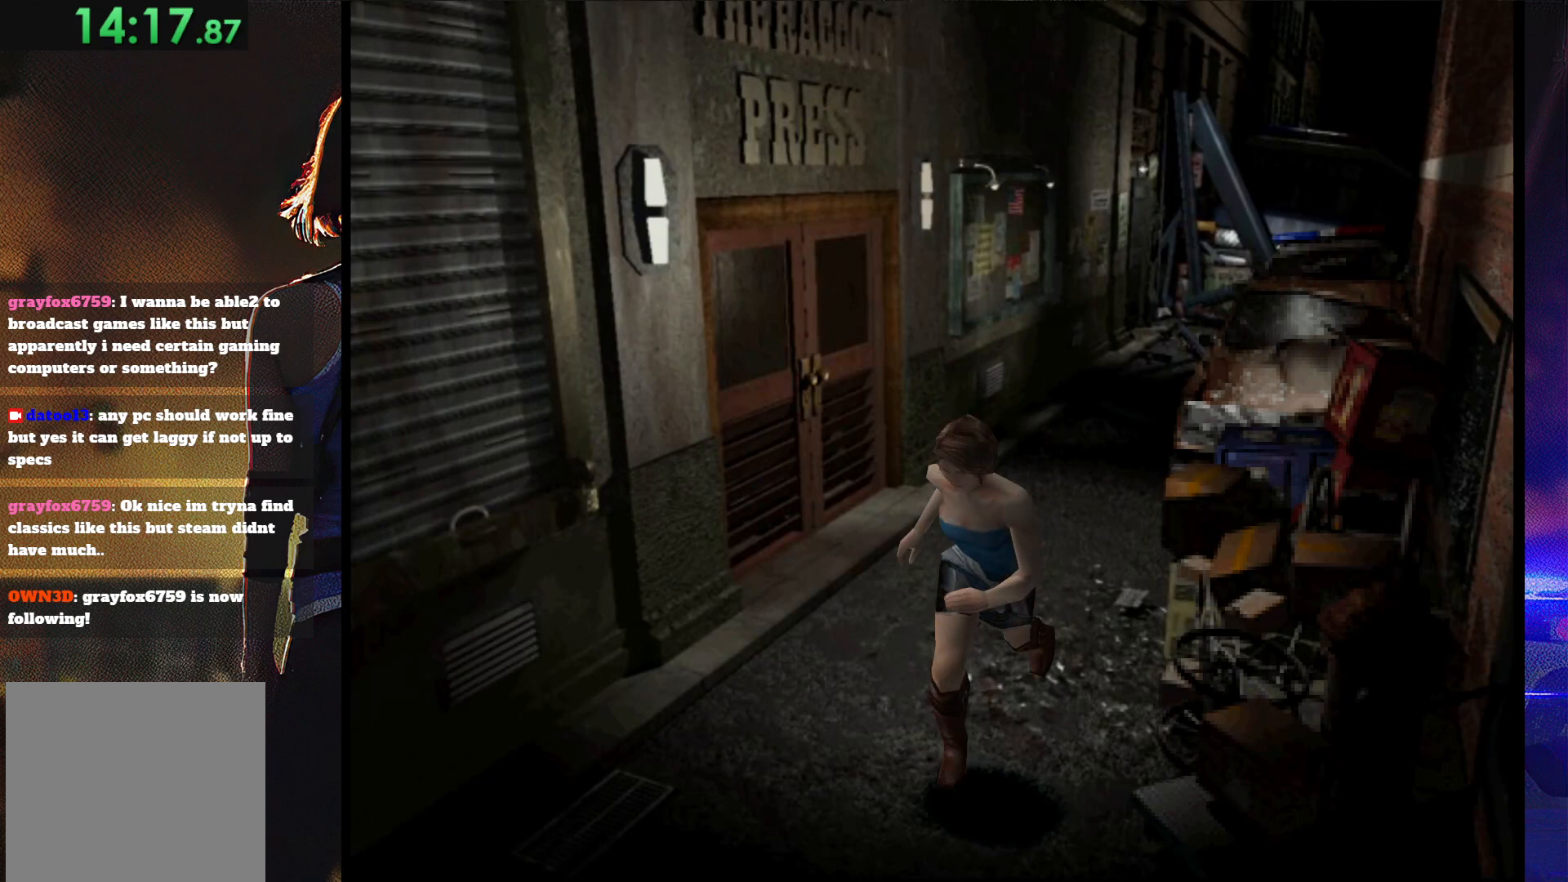
{"buttons": ["SQUARE", "DPAD_UP"], "button_events": [[233, "DPAD_LEFT", "down"], [367, "DPAD_LEFT", "up"]]}
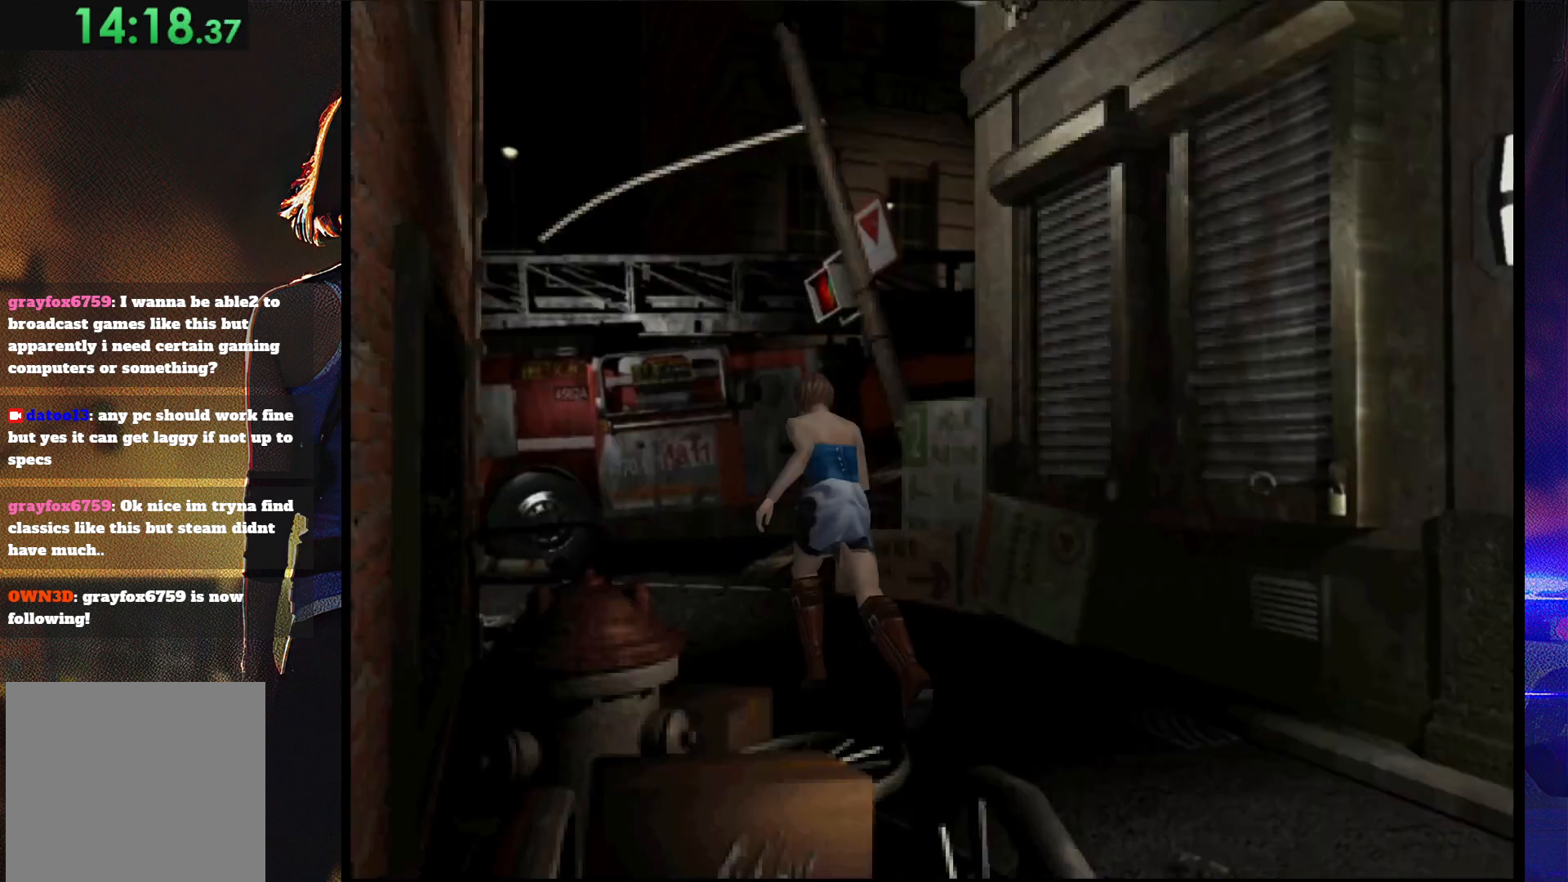
{"buttons": ["SQUARE", "DPAD_UP", "DPAD_LEFT"], "button_events": [[467, "DPAD_LEFT", "down"]]}
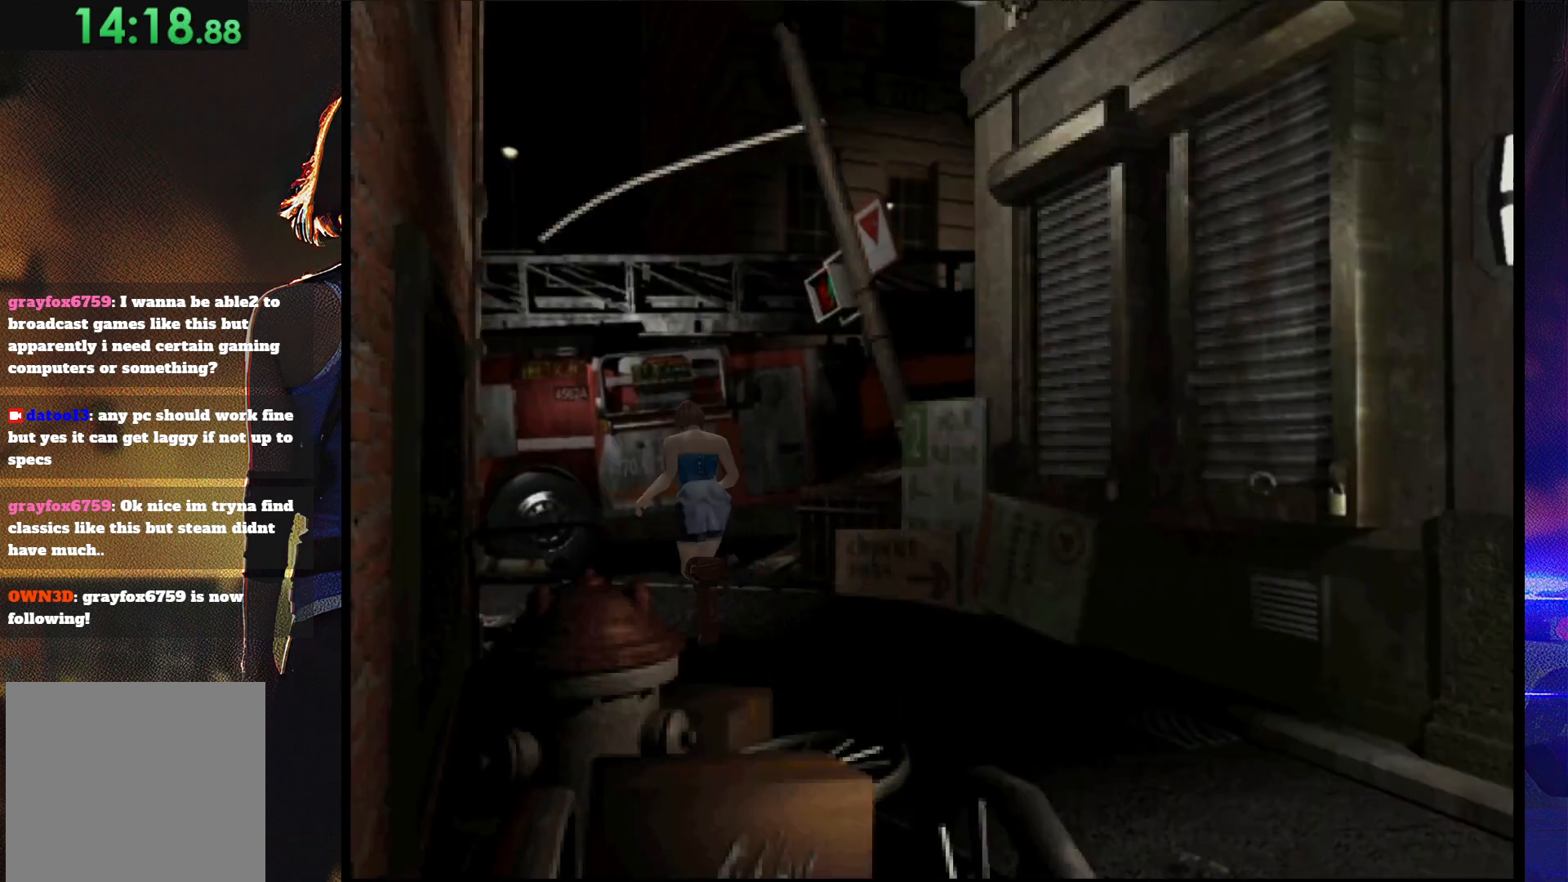
{"buttons": ["SQUARE", "DPAD_UP", "DPAD_LEFT"], "button_events": [[200, "DPAD_LEFT", "up"], [500, "DPAD_LEFT", "down"]]}
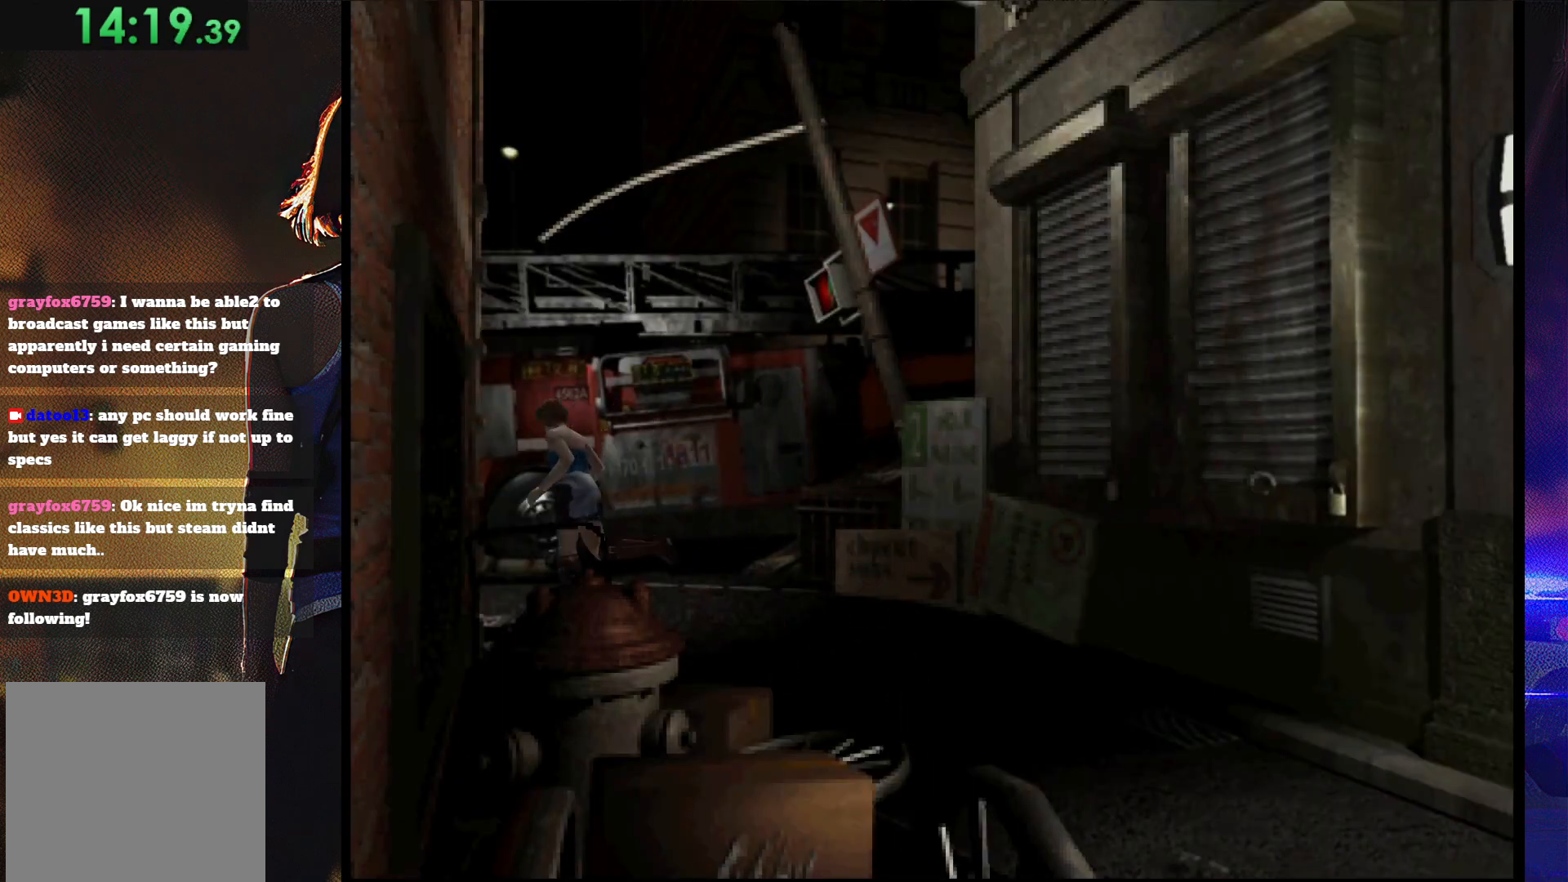
{"buttons": ["SQUARE", "DPAD_UP", "DPAD_LEFT"], "button_events": [[300, "DPAD_LEFT", "up"], [500, "DPAD_LEFT", "down"]]}
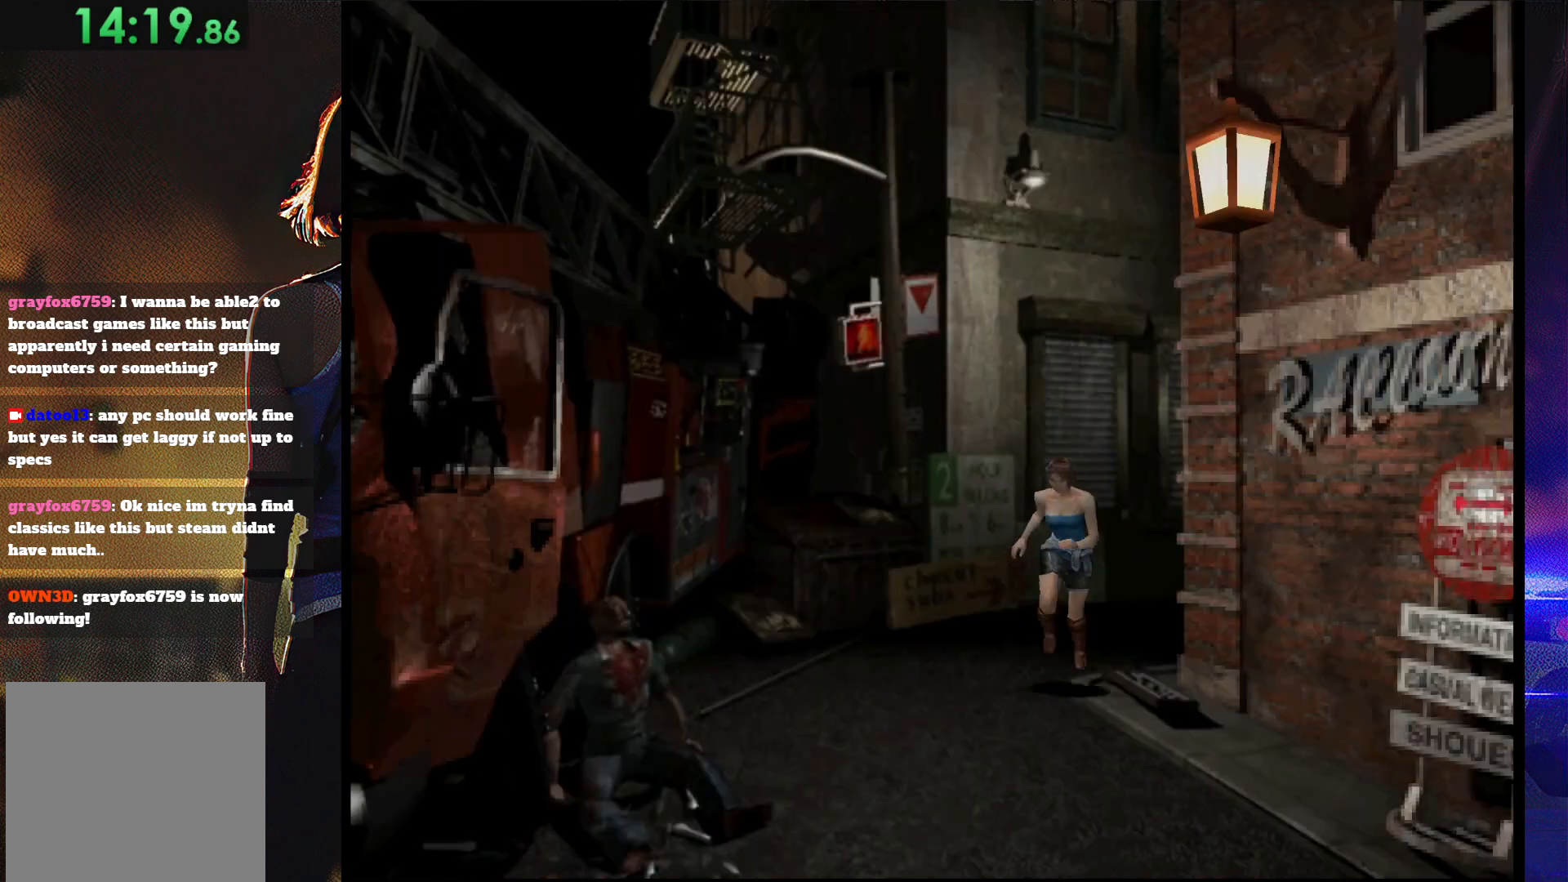
{"buttons": ["SQUARE", "DPAD_UP"], "button_events": [[167, "DPAD_LEFT", "up"]]}
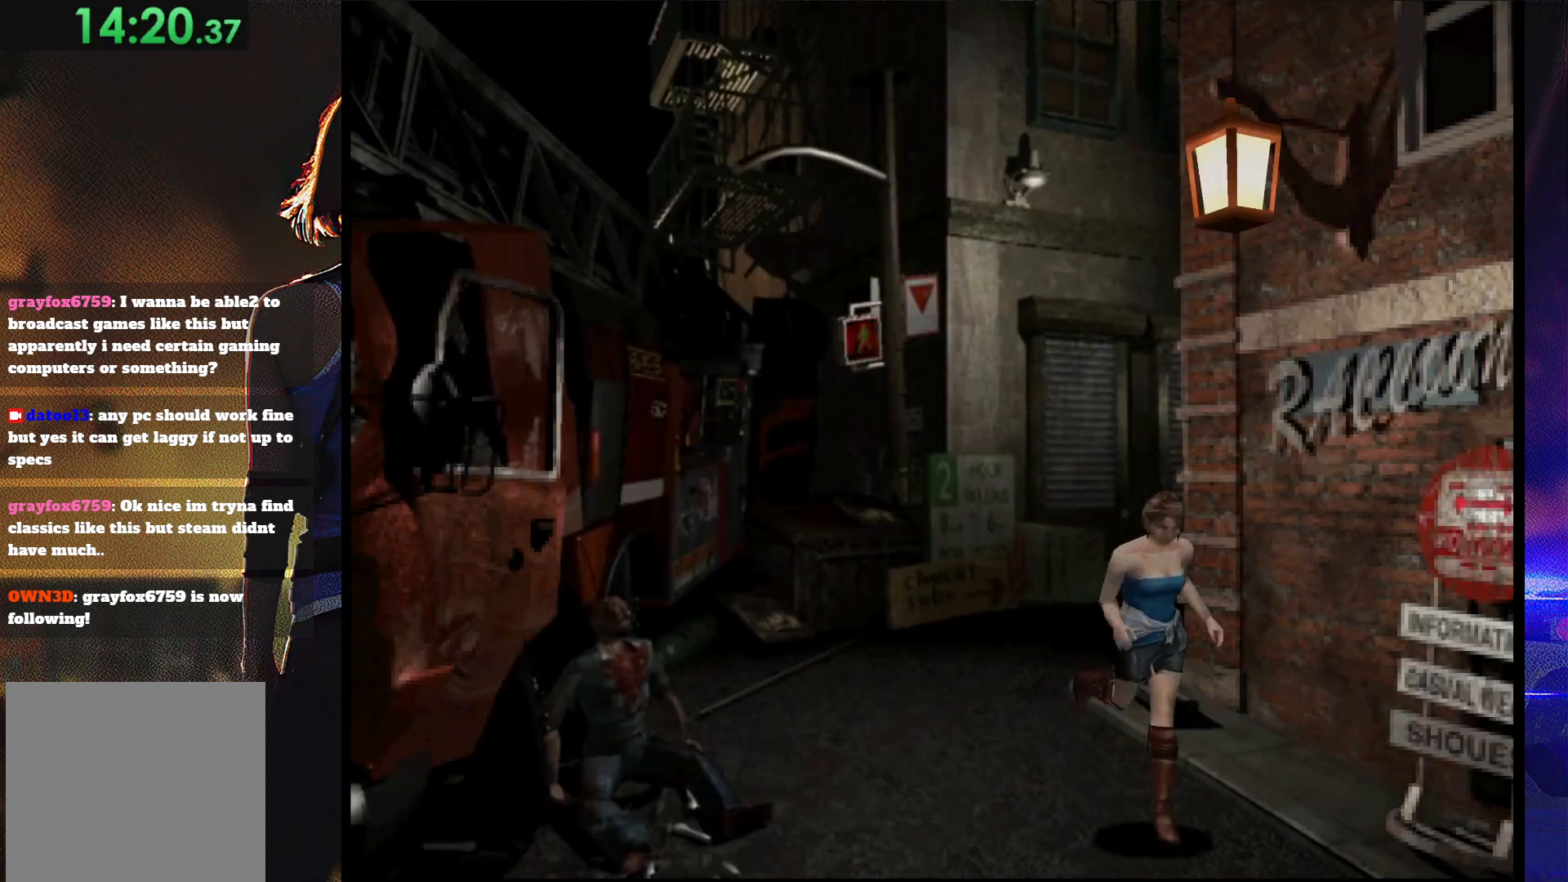
{"buttons": ["SQUARE", "DPAD_UP"], "button_events": []}
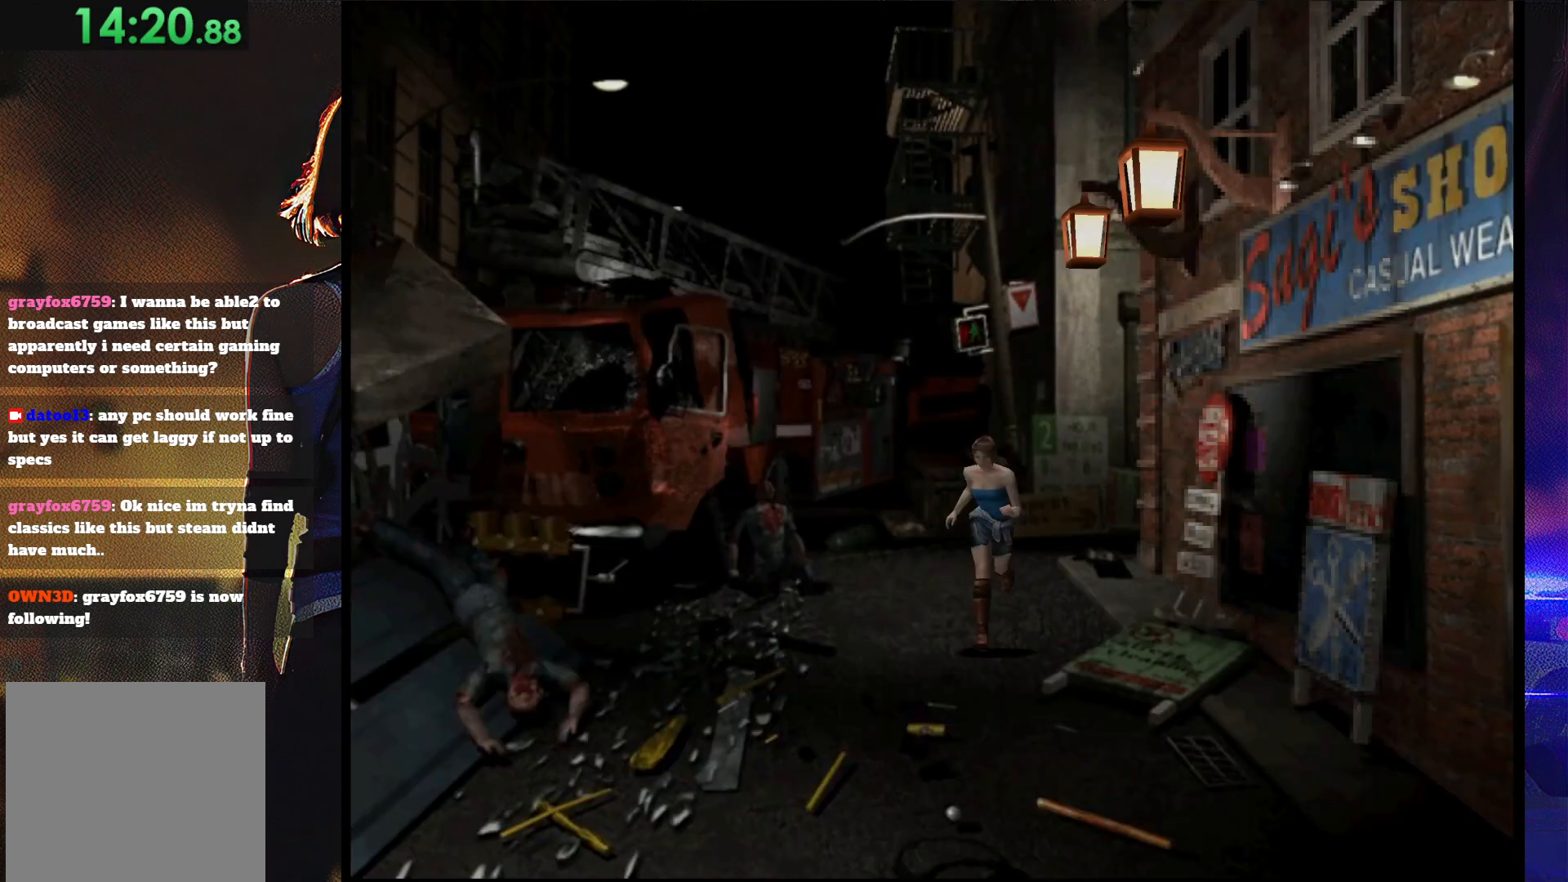
{"buttons": ["SQUARE", "DPAD_UP"], "button_events": []}
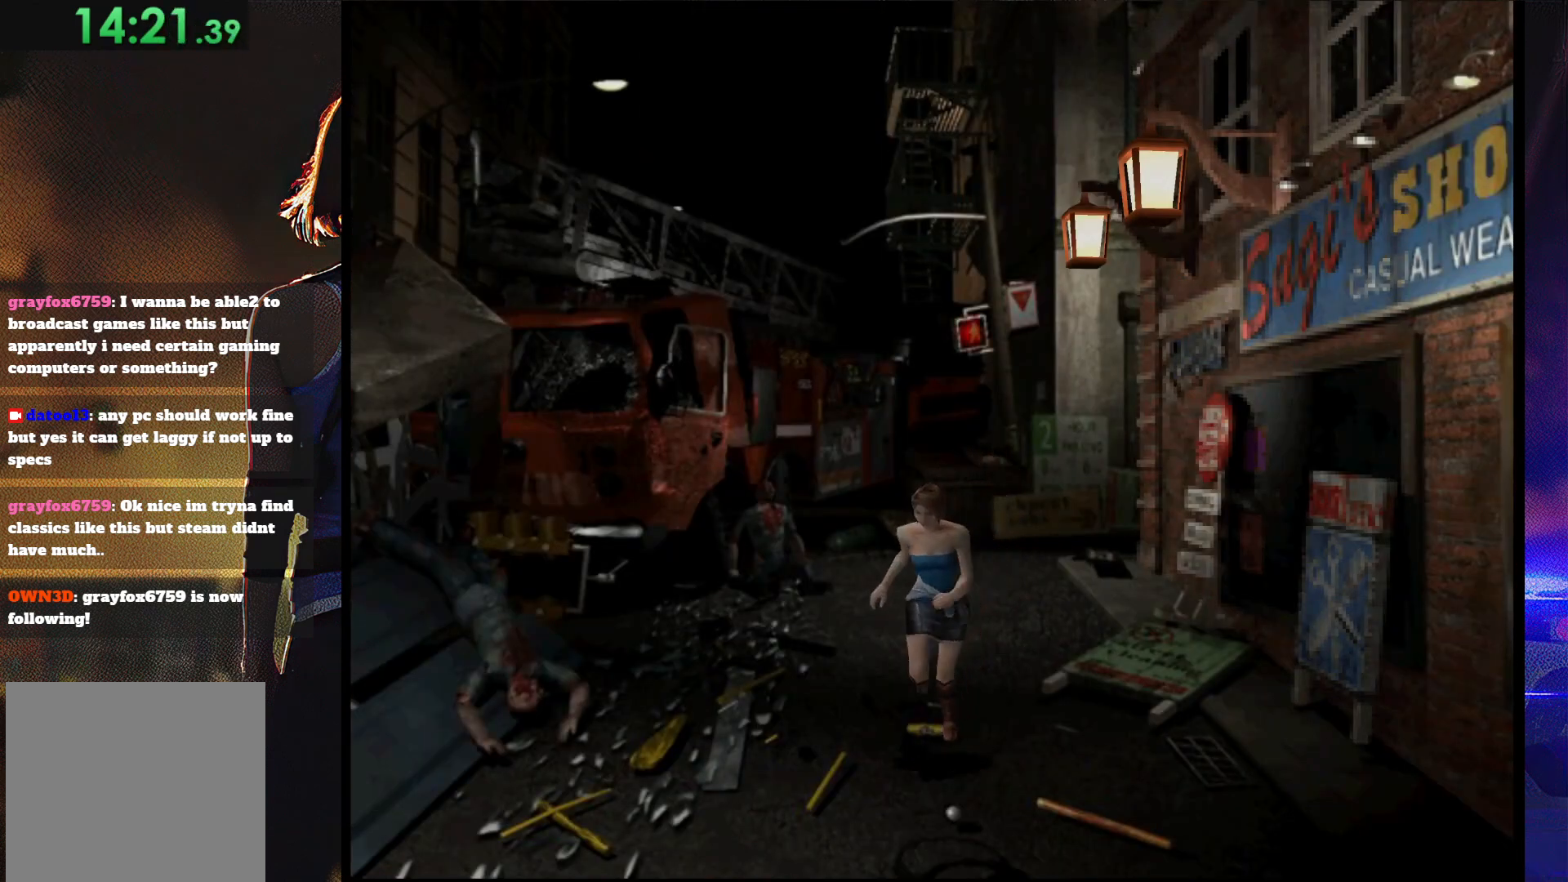
{"buttons": ["SQUARE", "DPAD_UP"], "button_events": []}
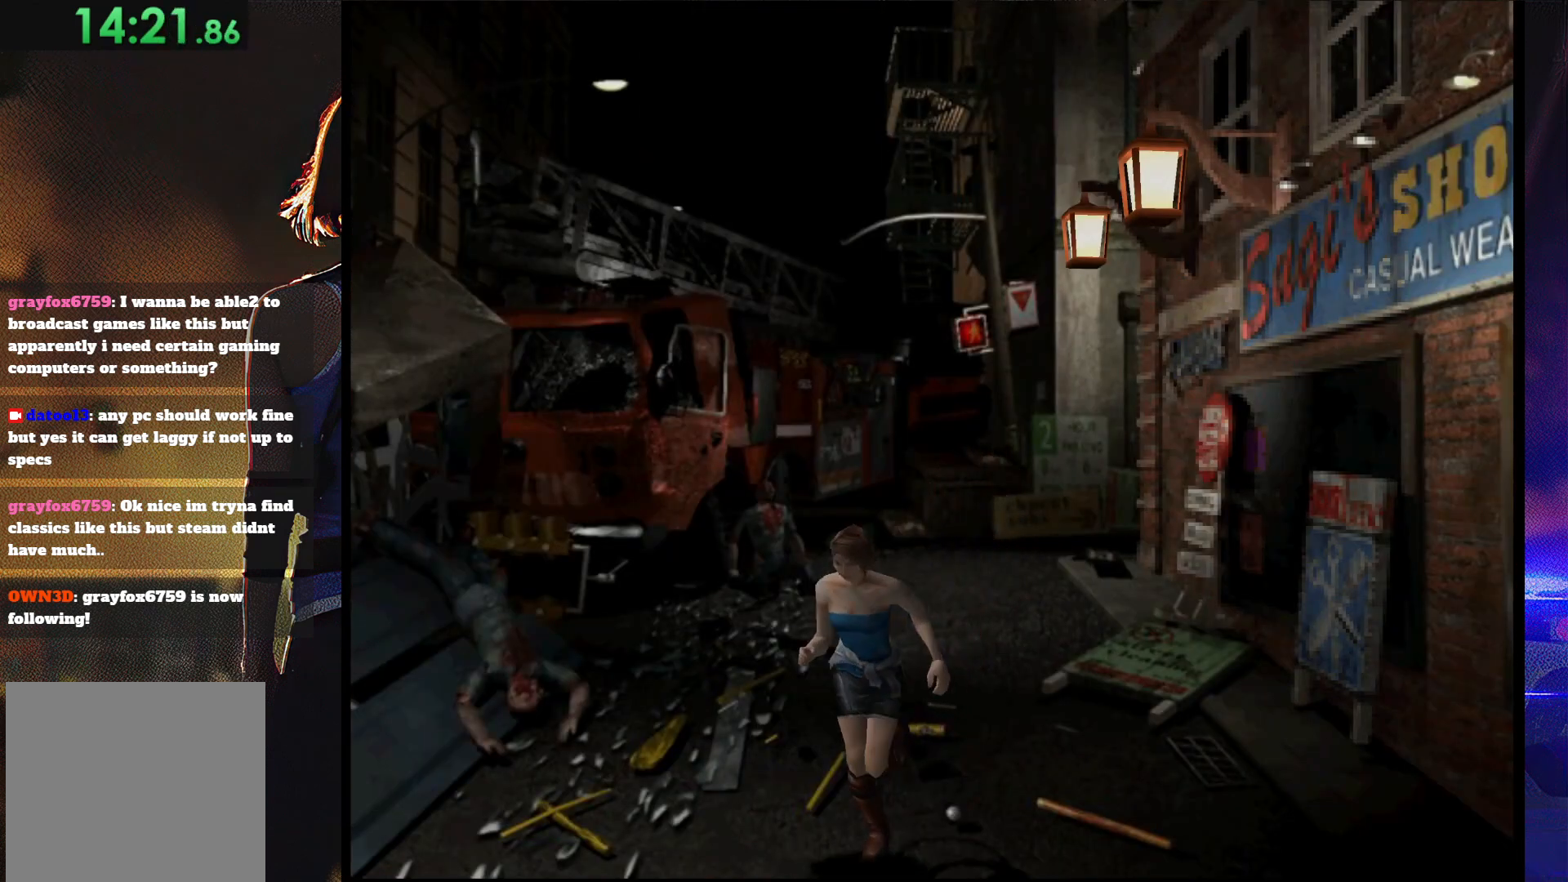
{"buttons": ["SQUARE", "DPAD_UP"], "button_events": []}
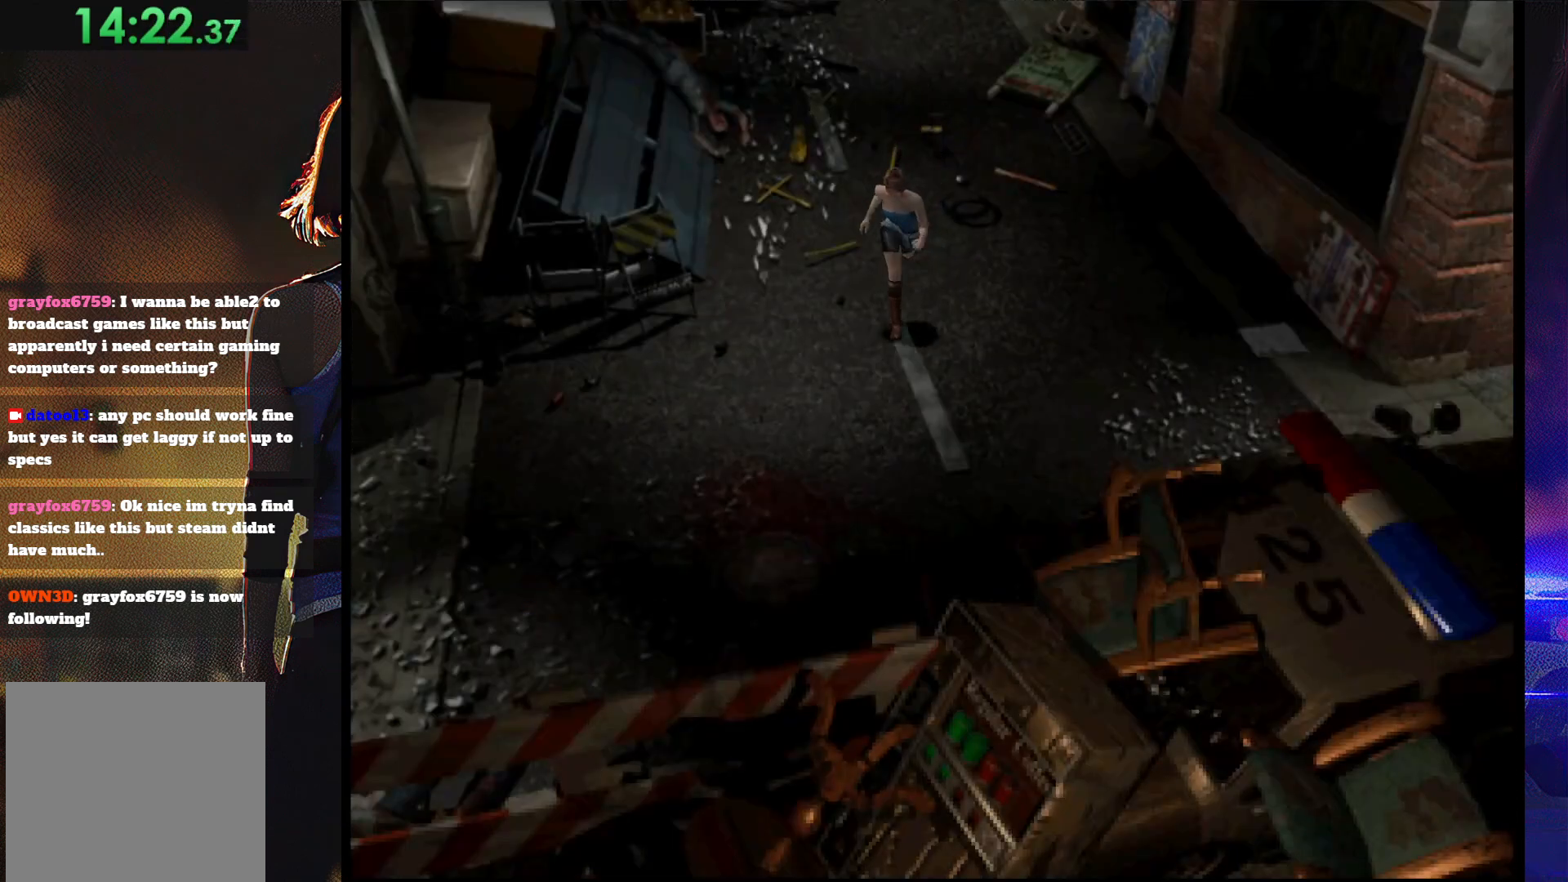
{"buttons": ["SQUARE", "DPAD_UP"], "button_events": [[33, "DPAD_RIGHT", "down"], [500, "DPAD_RIGHT", "up"]]}
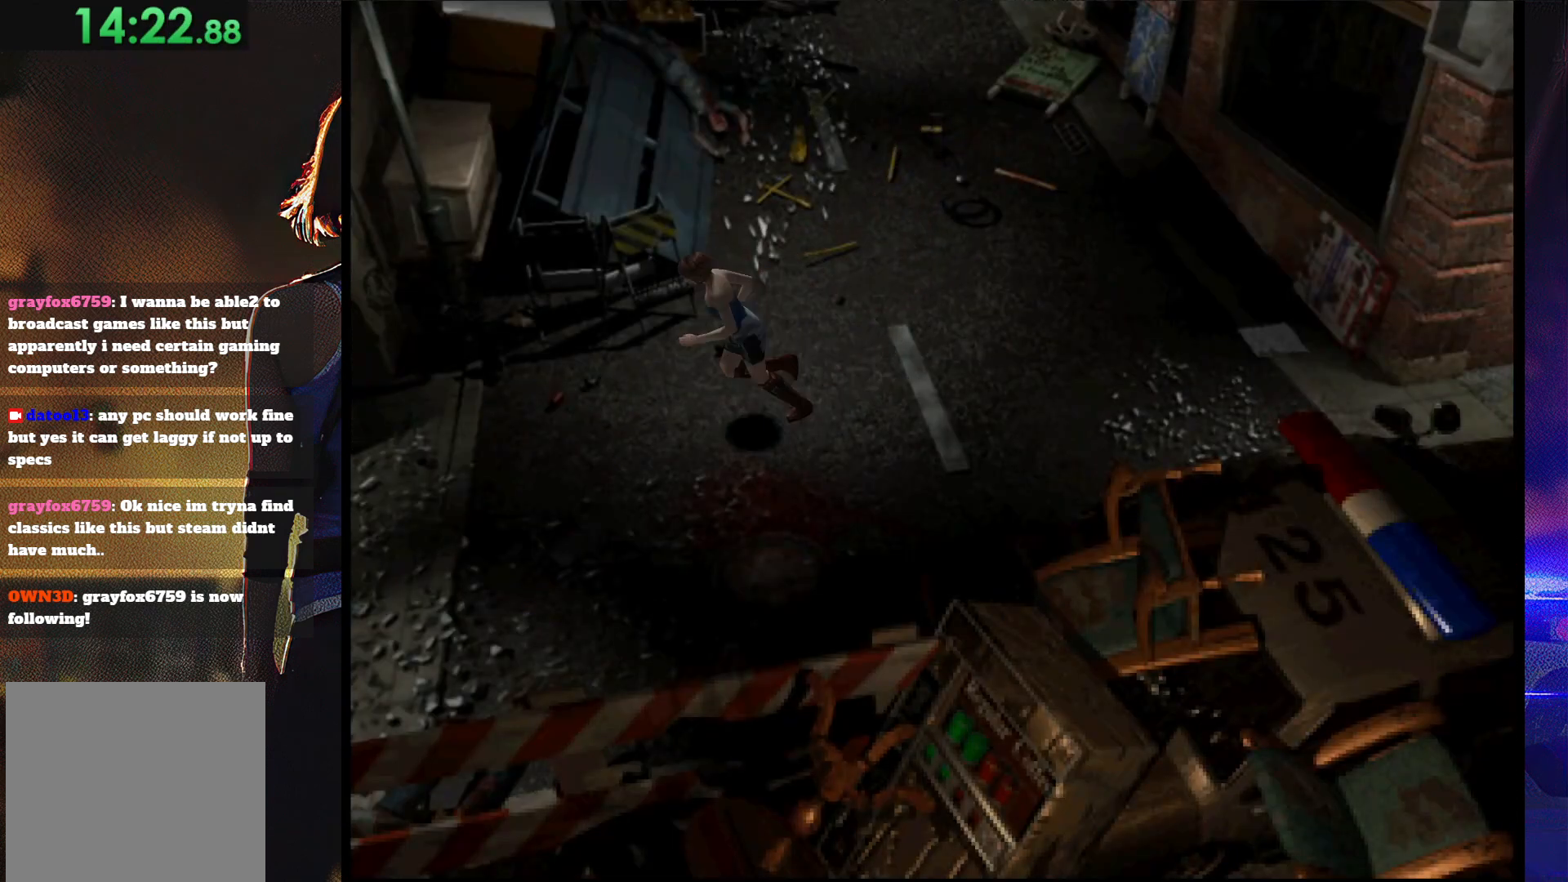
{"buttons": ["SQUARE", "DPAD_UP"], "button_events": []}
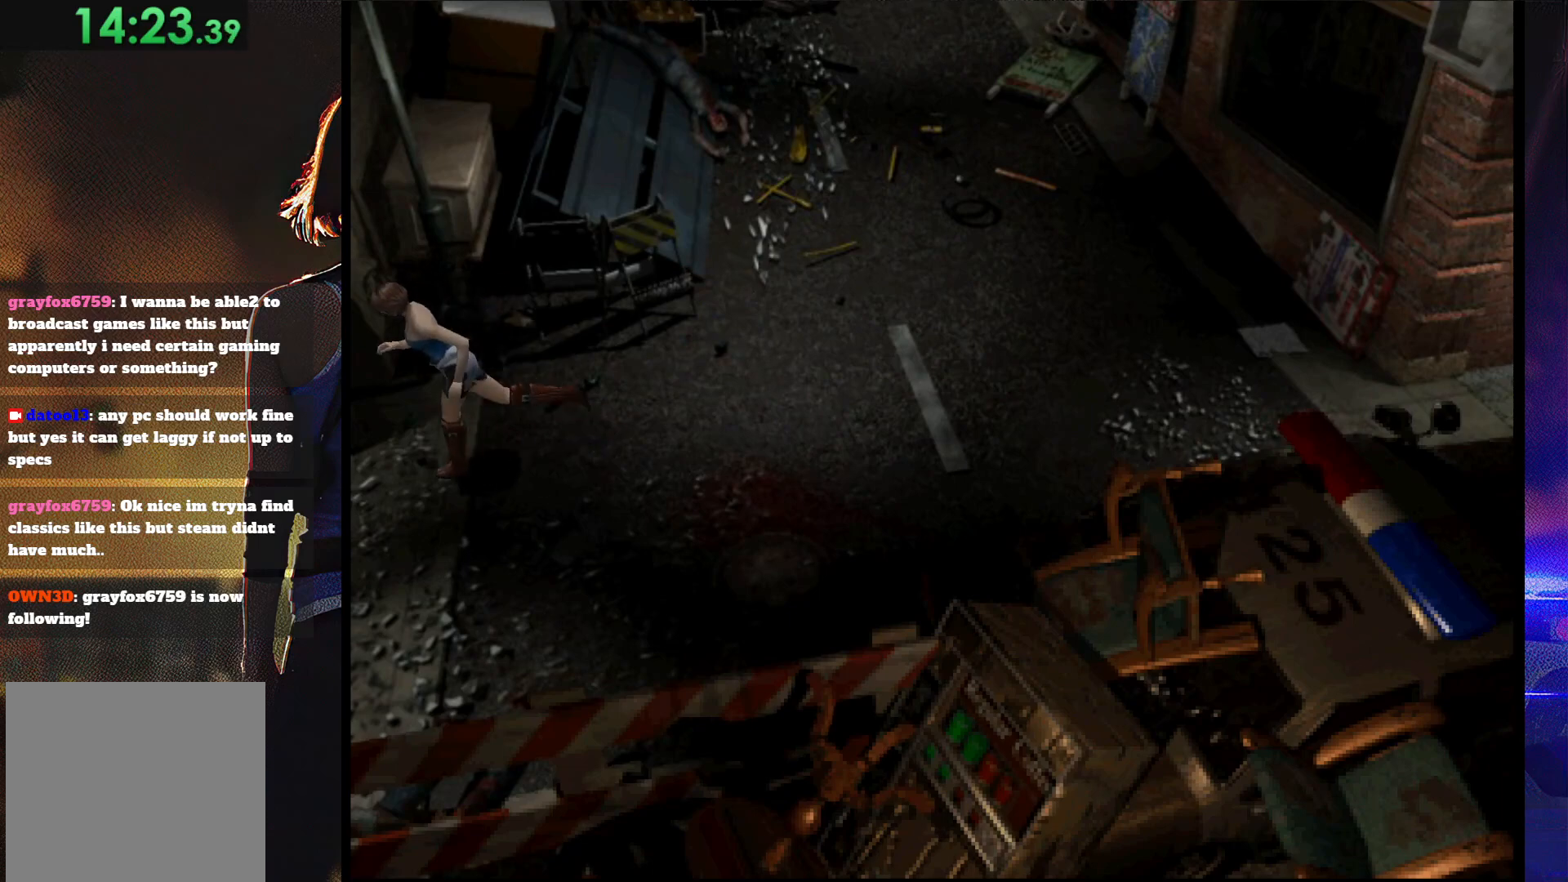
{"buttons": ["SQUARE", "DPAD_UP", "DPAD_RIGHT"], "button_events": [[367, "DPAD_RIGHT", "down"]]}
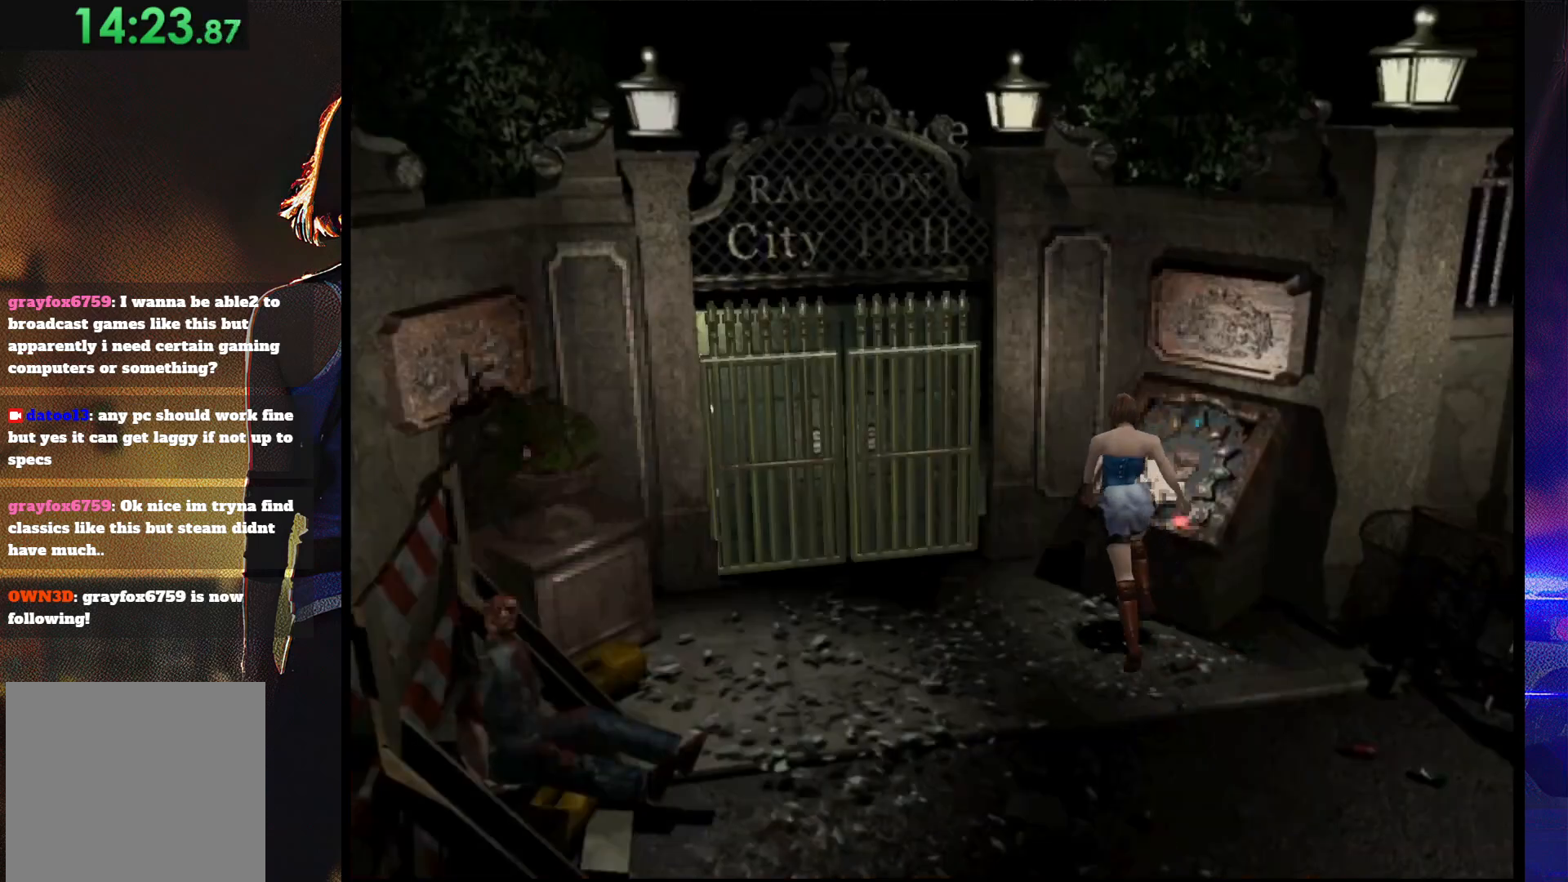
{"buttons": [], "button_events": [[167, "DPAD_RIGHT", "up"], [200, "SQUARE", "up"], [267, "DPAD_RIGHT", "down"], [300, "CIRCLE", "down"], [300, "DPAD_UP", "up"], [467, "CIRCLE", "up"], [467, "DPAD_RIGHT", "up"]]}
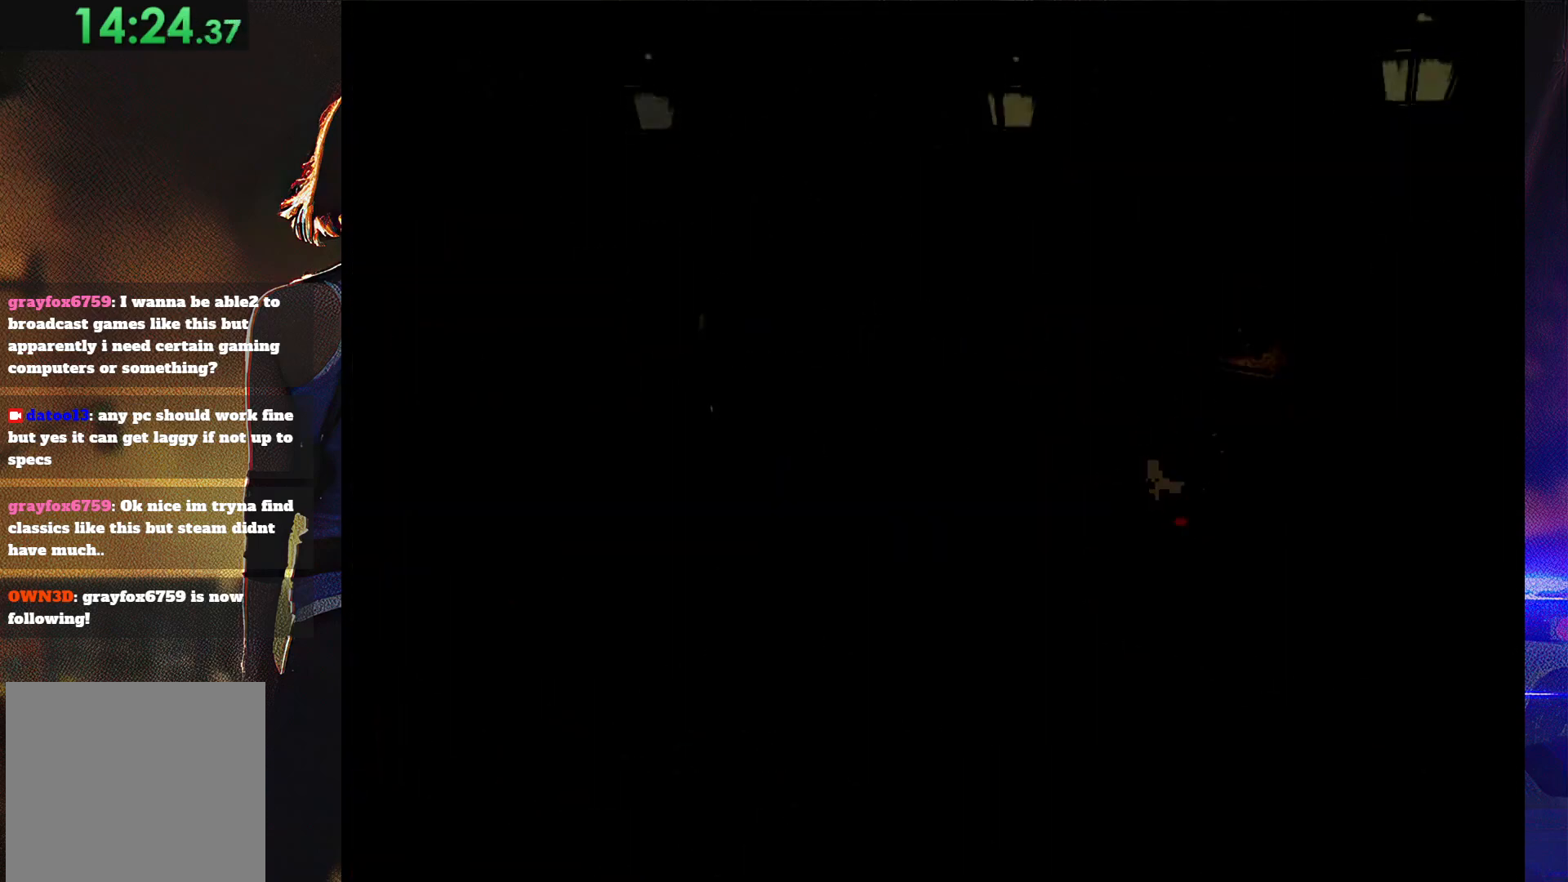
{"buttons": ["DPAD_DOWN"], "button_events": [[500, "DPAD_DOWN", "down"]]}
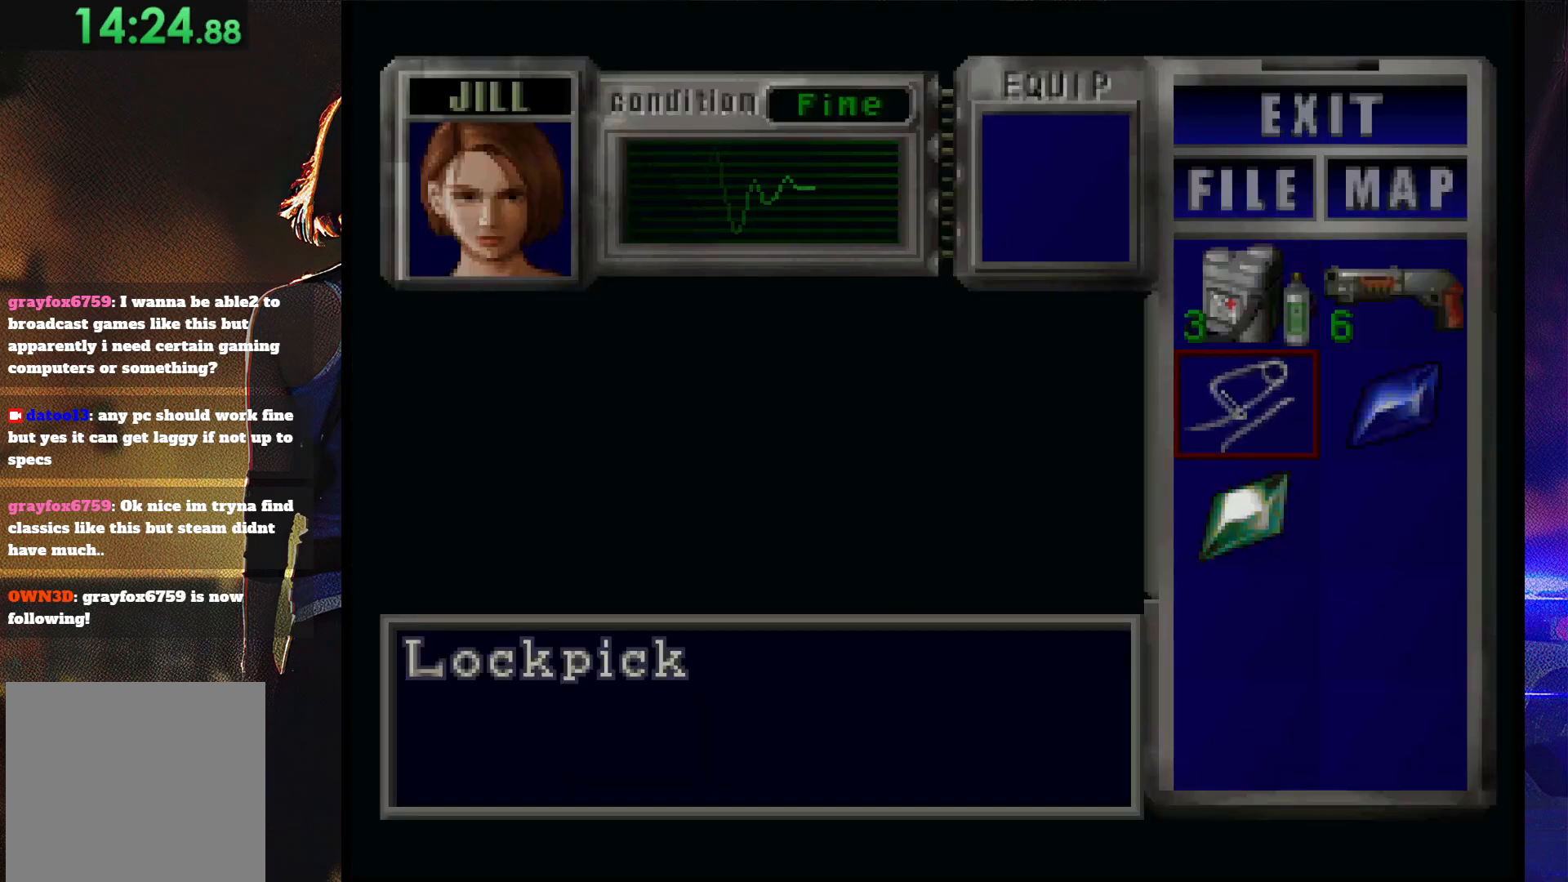
{"buttons": ["CROSS"], "button_events": [[67, "DPAD_DOWN", "up"], [167, "DPAD_RIGHT", "down"], [233, "CROSS", "down"], [267, "DPAD_RIGHT", "up"], [300, "CROSS", "up"], [367, "CROSS", "down"], [433, "CROSS", "up"], [500, "CROSS", "down"]]}
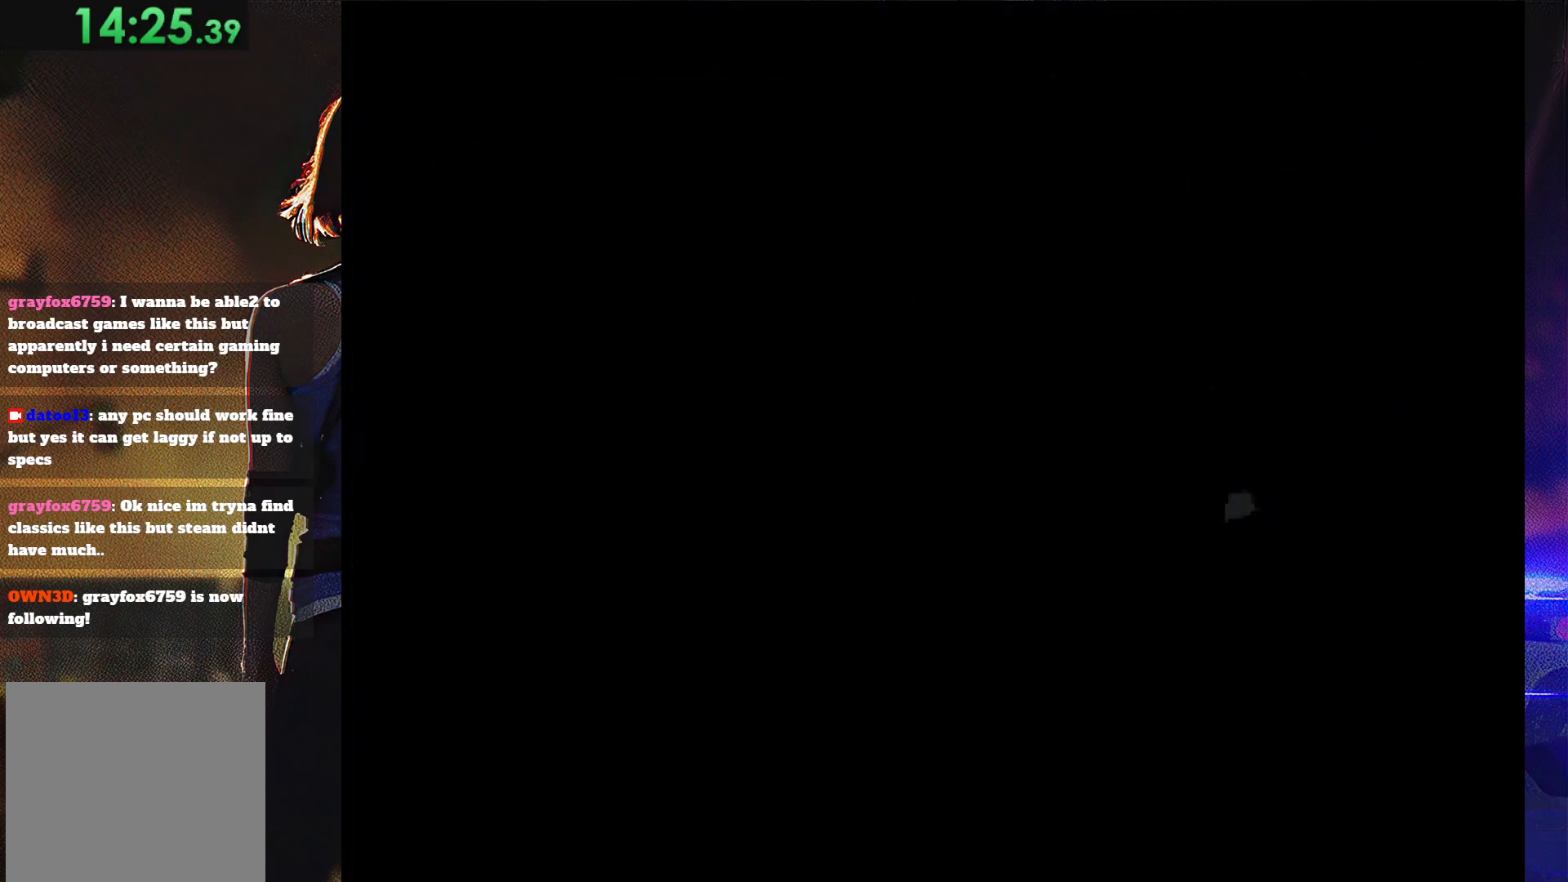
{"buttons": [], "button_events": [[67, "CROSS", "up"]]}
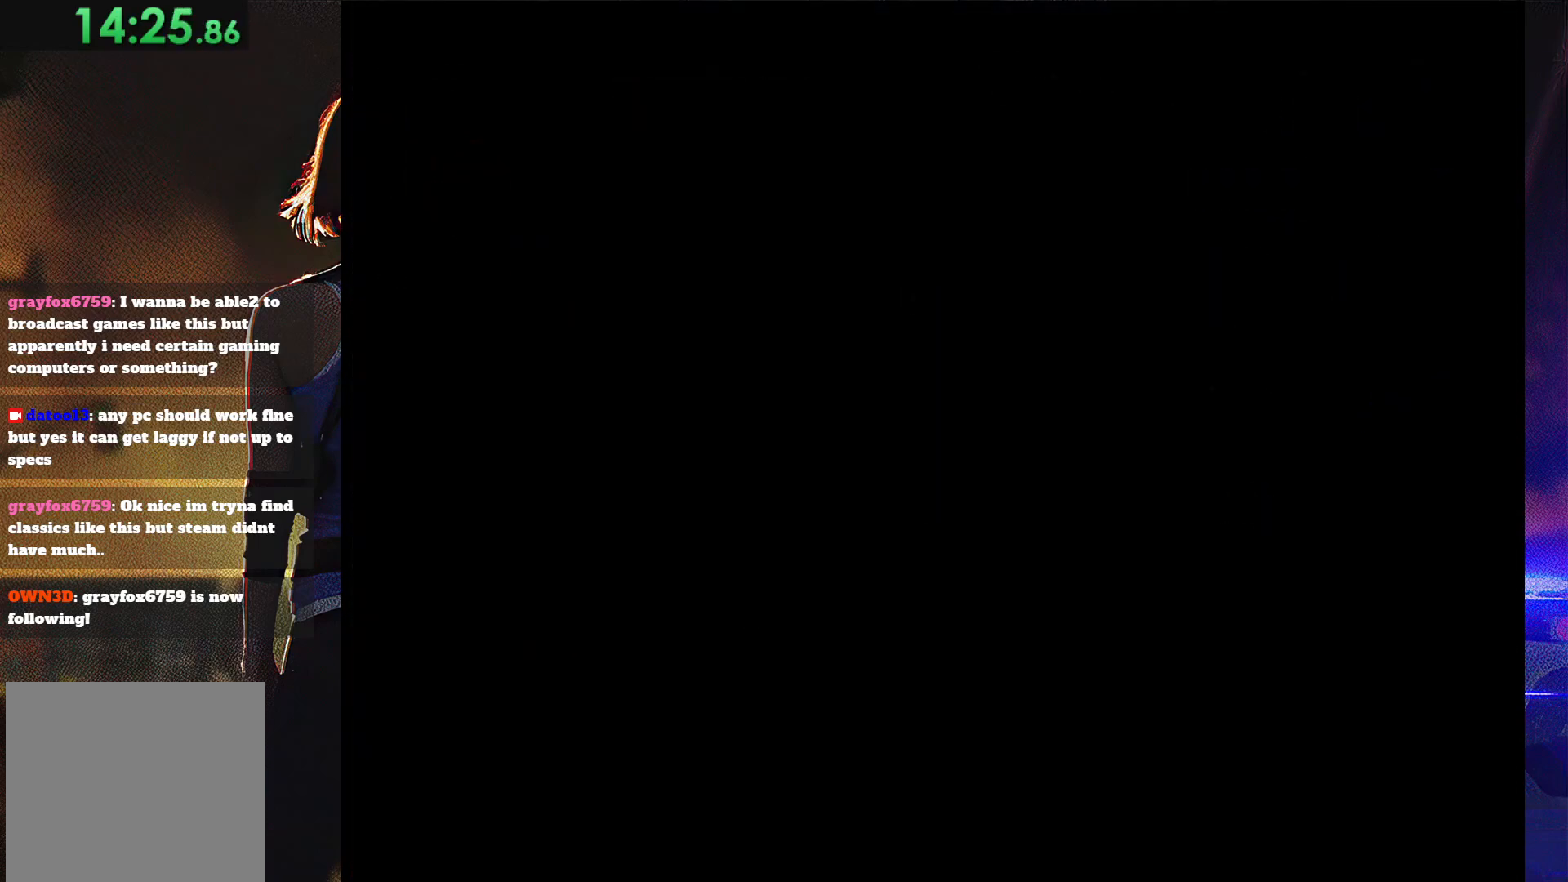
{"buttons": [], "button_events": [[433, "CROSS", "down"], [500, "CROSS", "up"]]}
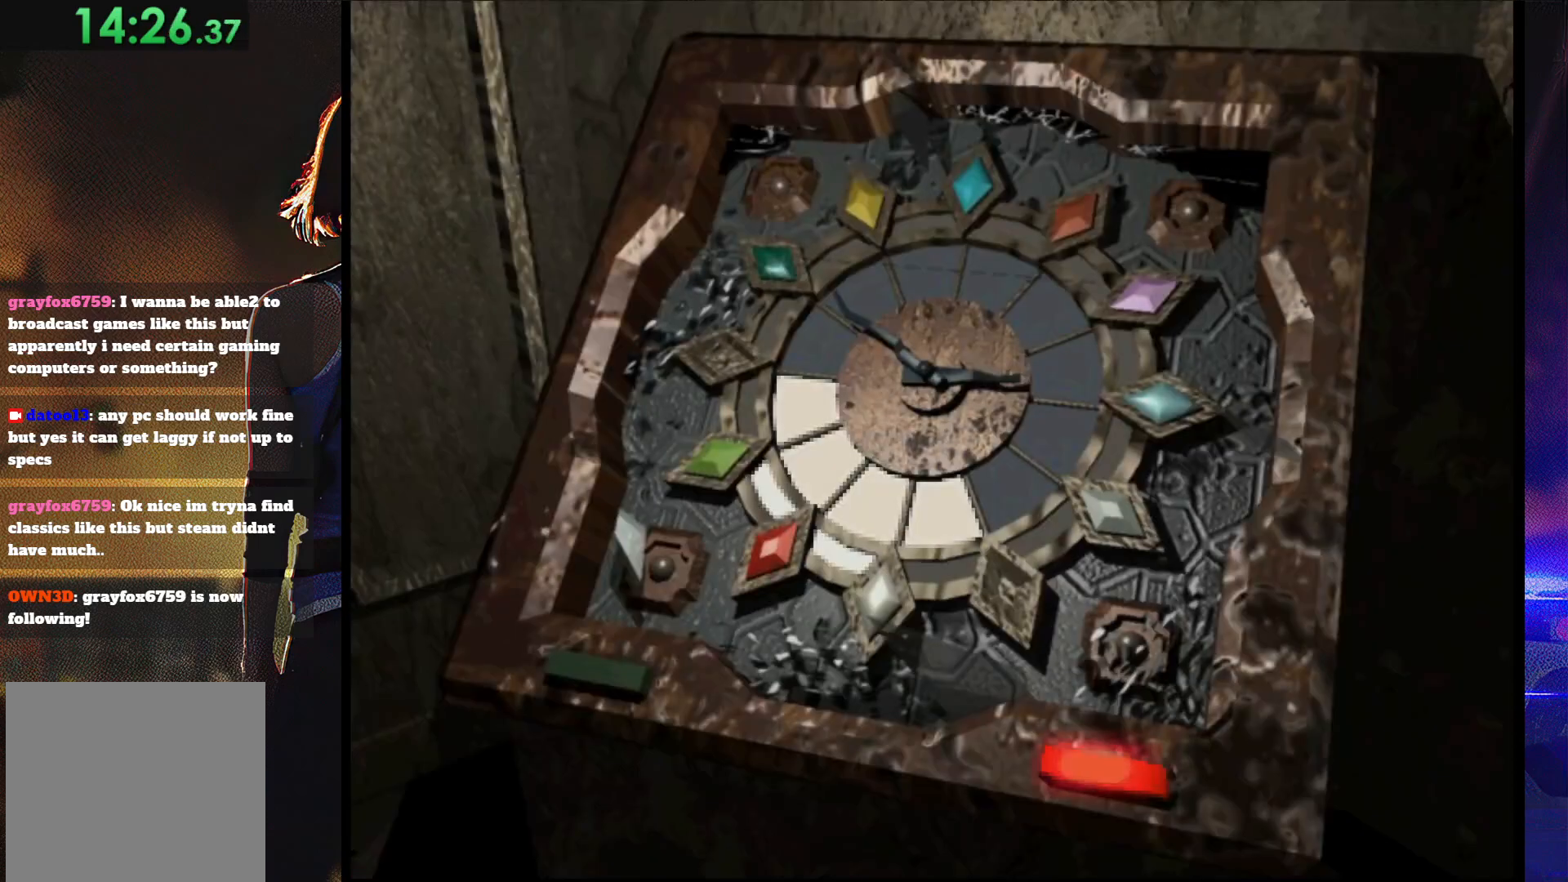
{"buttons": ["CROSS"], "button_events": [[67, "CROSS", "down"], [200, "CROSS", "up"], [267, "CROSS", "down"], [367, "CROSS", "up"], [433, "CROSS", "down"]]}
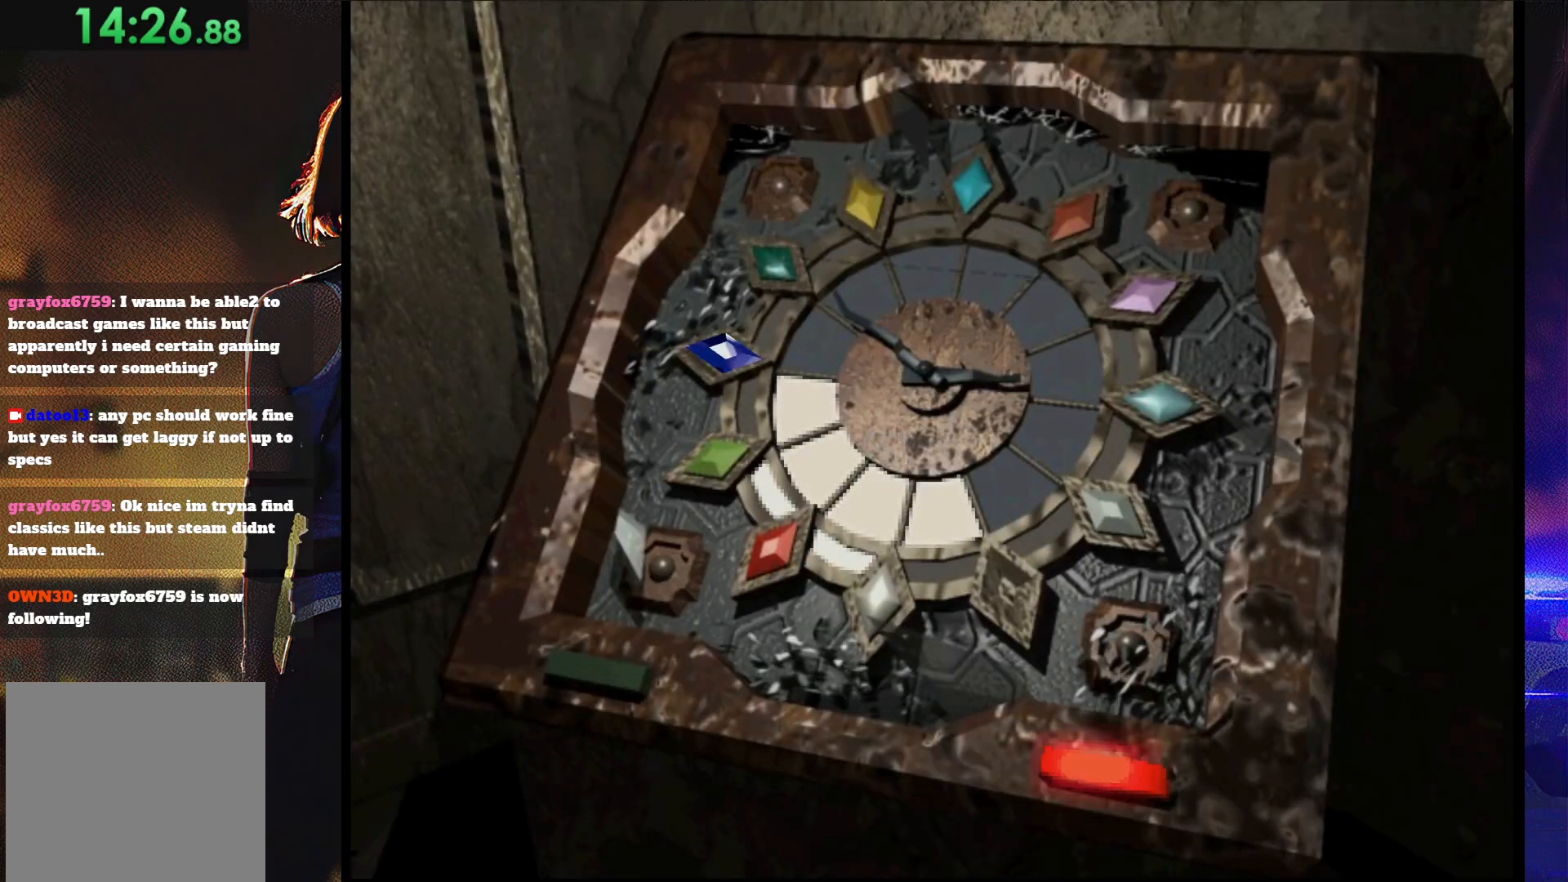
{"buttons": ["CROSS"], "button_events": []}
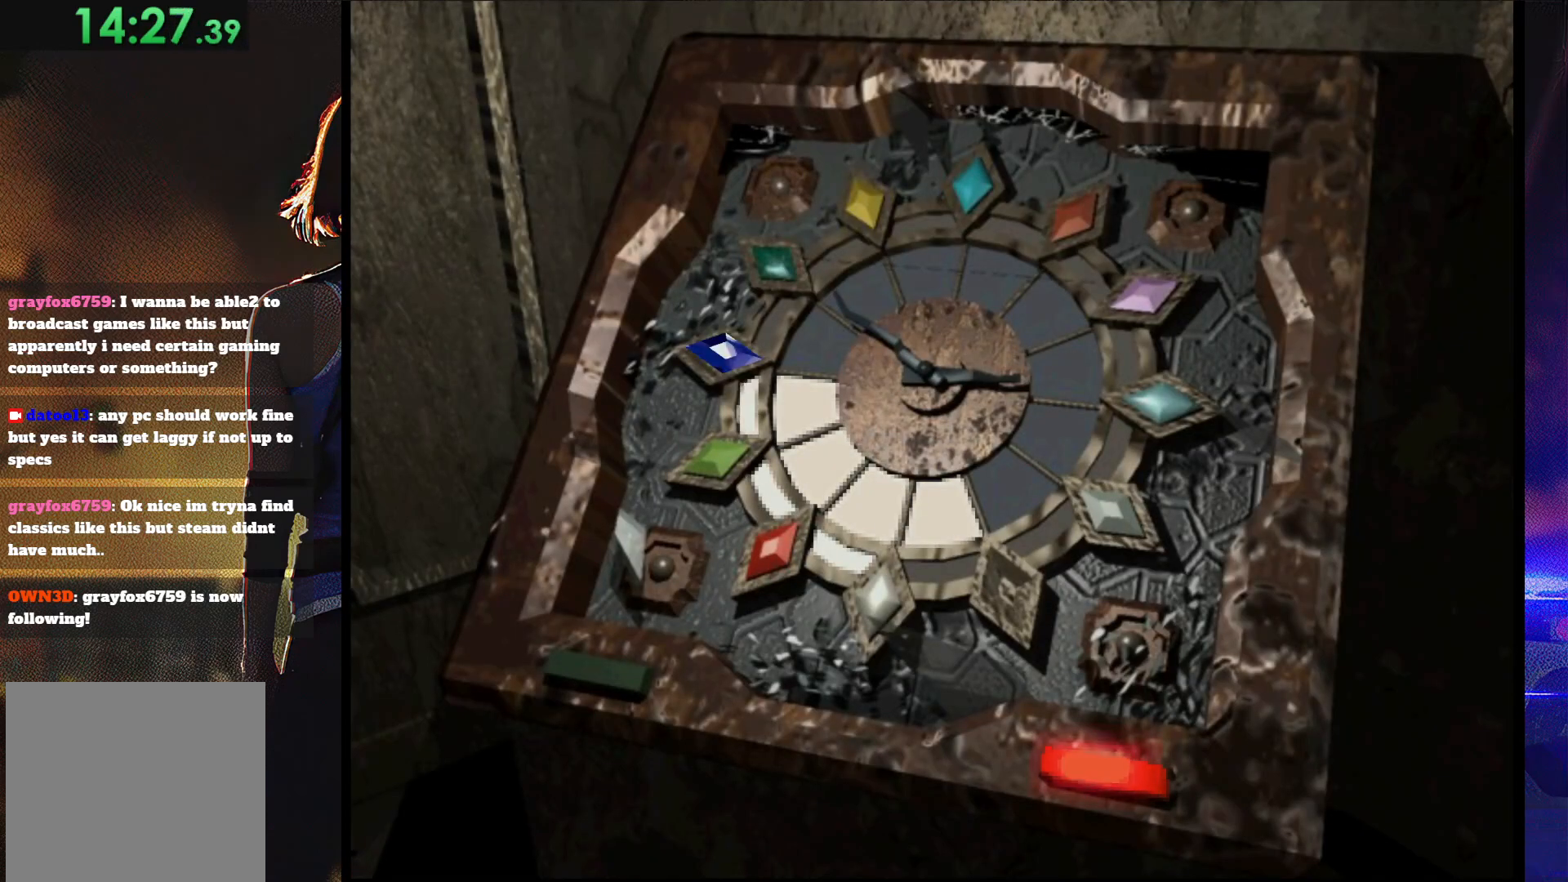
{"buttons": ["CROSS"], "button_events": []}
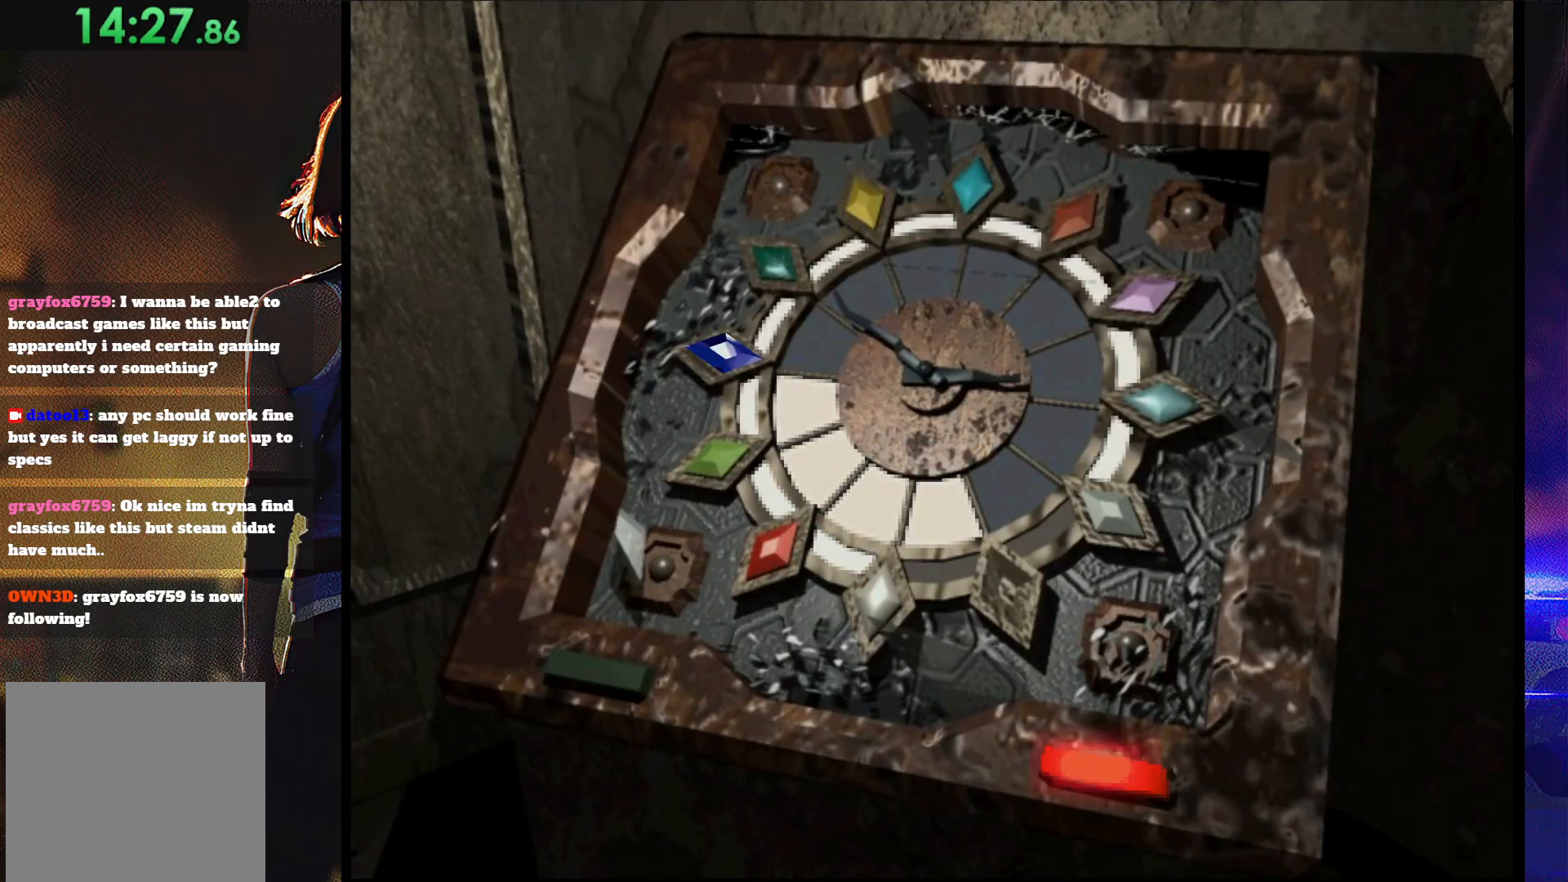
{"buttons": ["CROSS"], "button_events": [[33, "CROSS", "up"], [100, "CROSS", "down"], [200, "CROSS", "up"], [267, "CROSS", "down"], [367, "CROSS", "up"], [433, "CROSS", "down"]]}
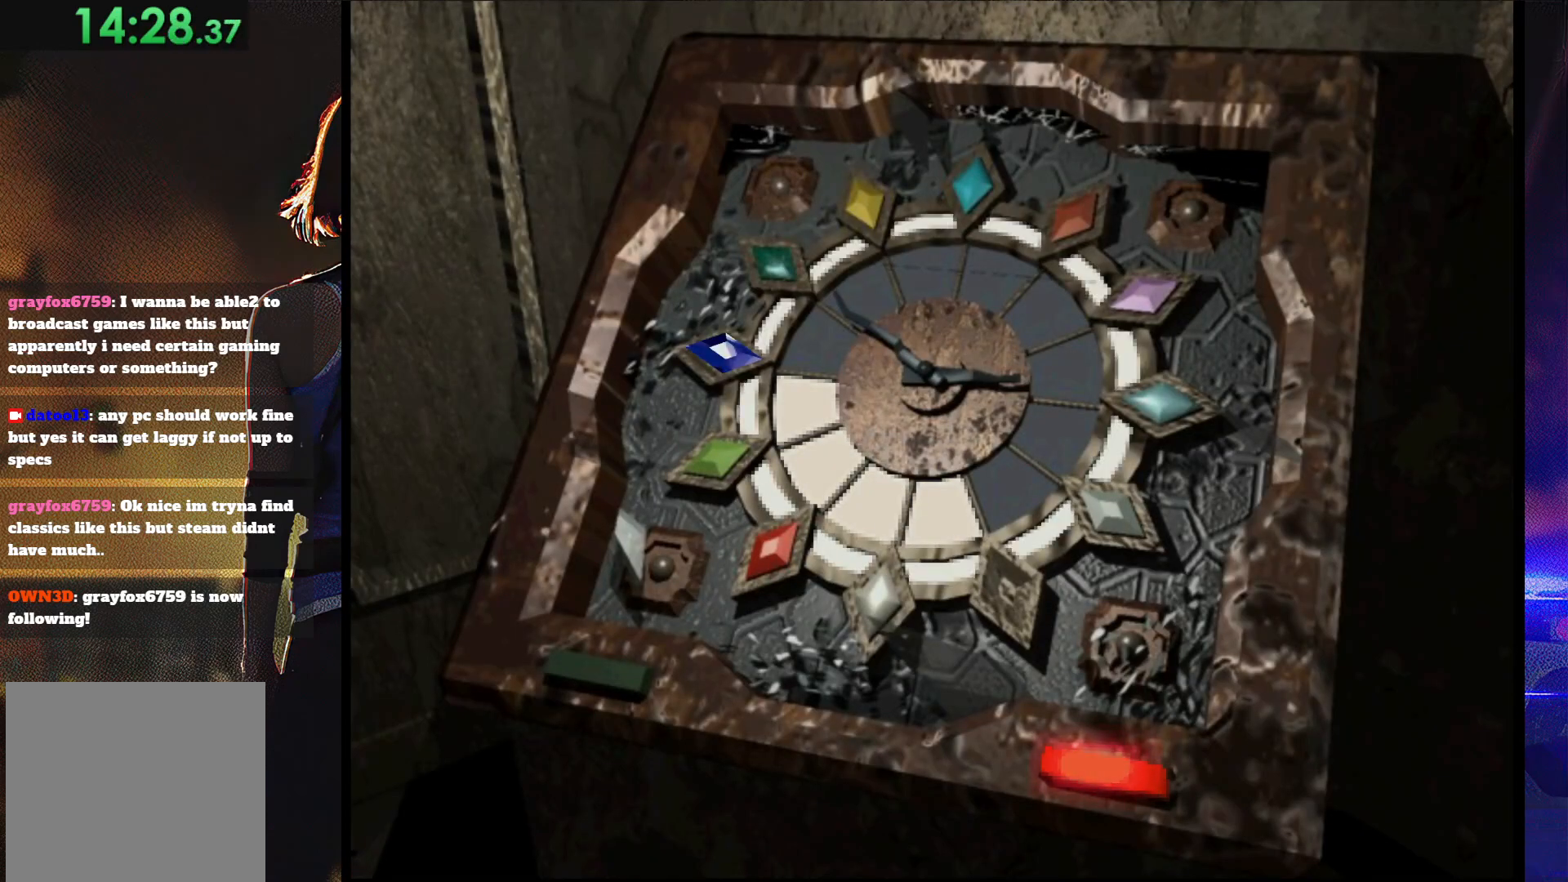
{"buttons": ["CROSS"], "button_events": [[167, "CROSS", "up"], [233, "CROSS", "down"]]}
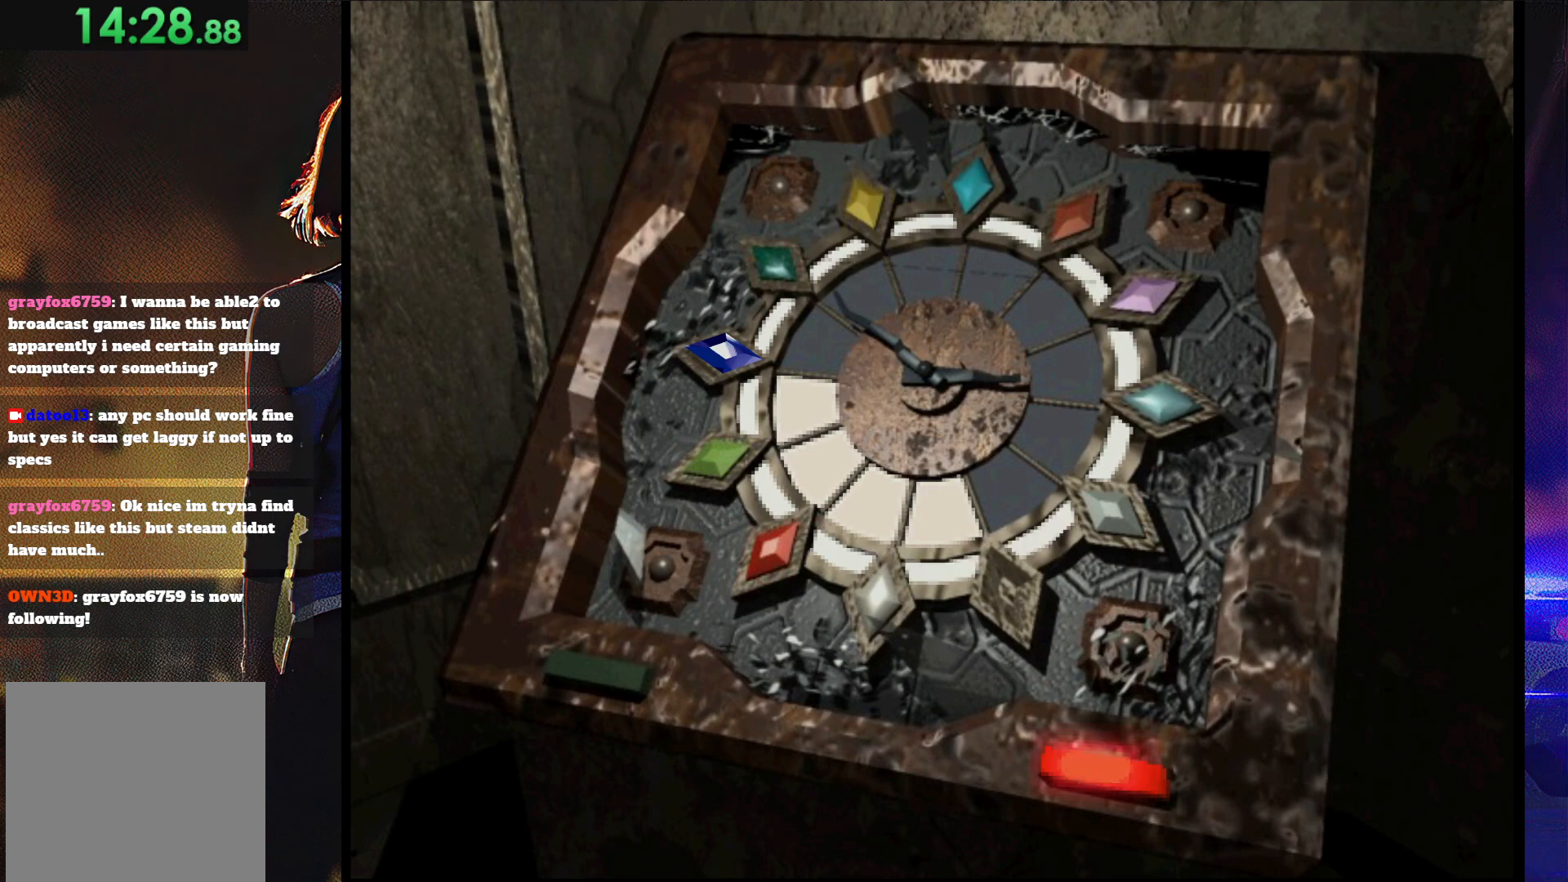
{"buttons": ["CROSS"], "button_events": []}
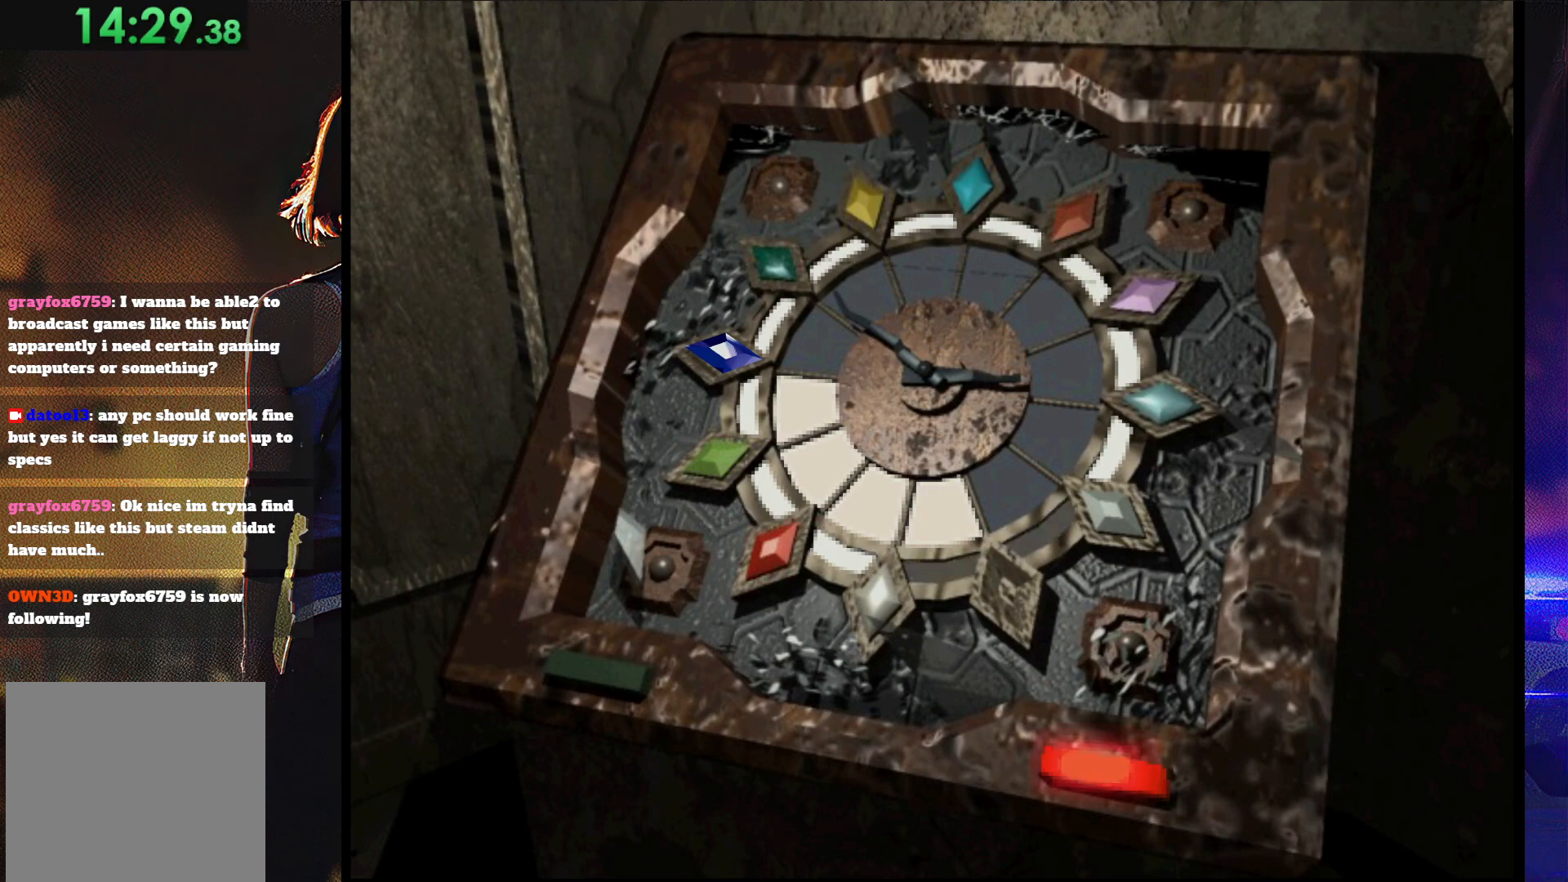
{"buttons": ["CROSS"], "button_events": []}
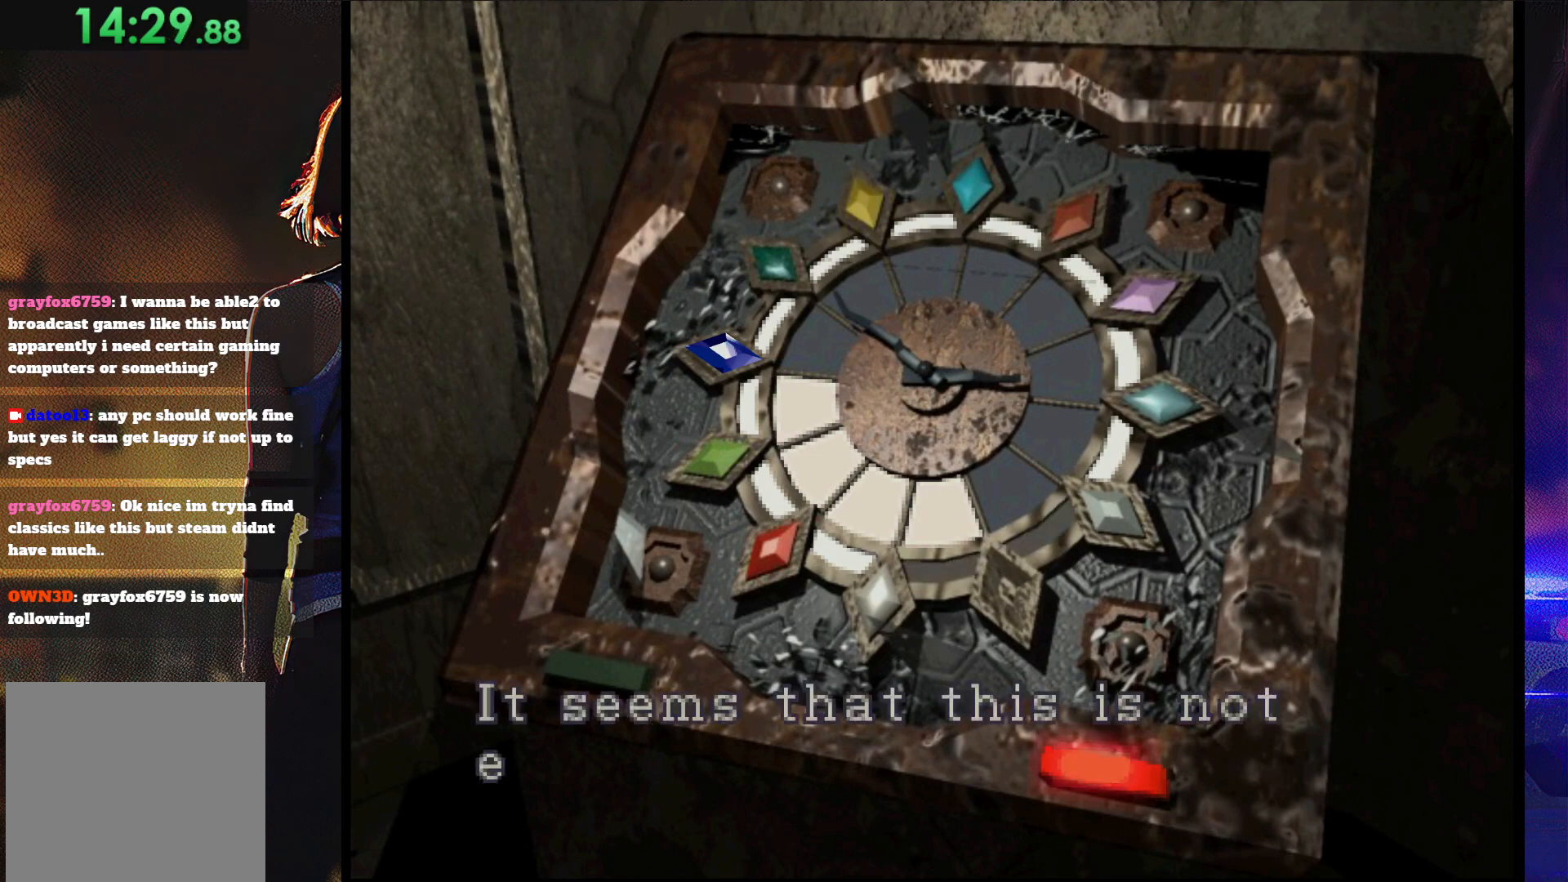
{"buttons": ["CROSS"], "button_events": [[400, "CROSS", "up"], [500, "CROSS", "down"]]}